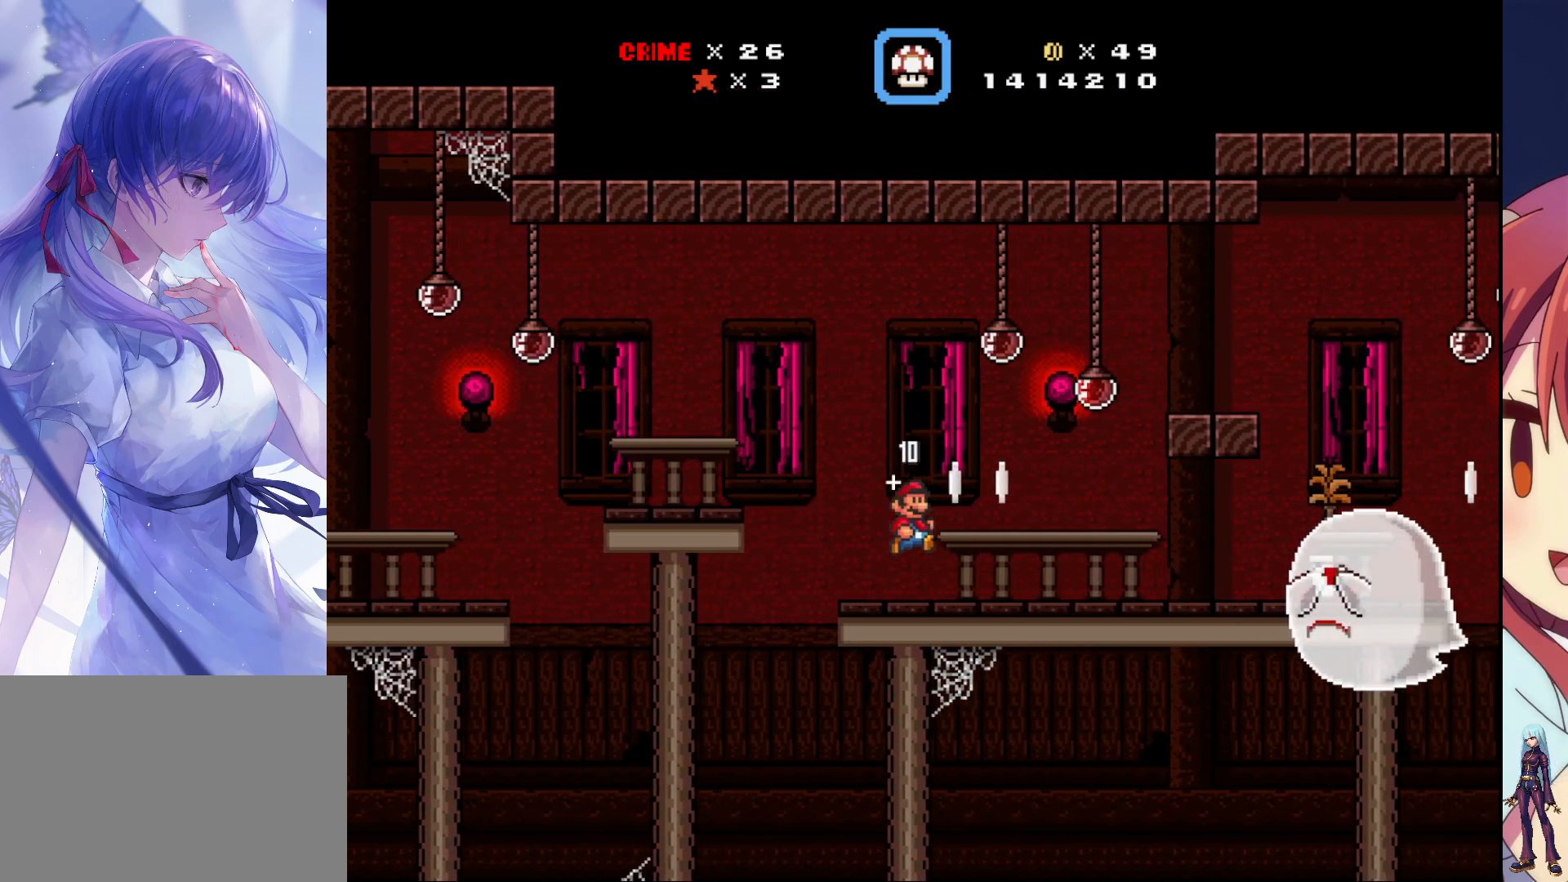
Gameplay with a controller (PlayStation layout); each line is a JSON object with the inputs held at the frame after it (dt_ms = milliseconds from this image to that frame). "events" lists button and stick changes between this image and that frame as [ms after this image, input, new state], when the widget could be followed in between. Not read: L3 R3 left_stick right_stick.
{"dt_ms": 500, "buttons": ["SQUARE"], "events": []}
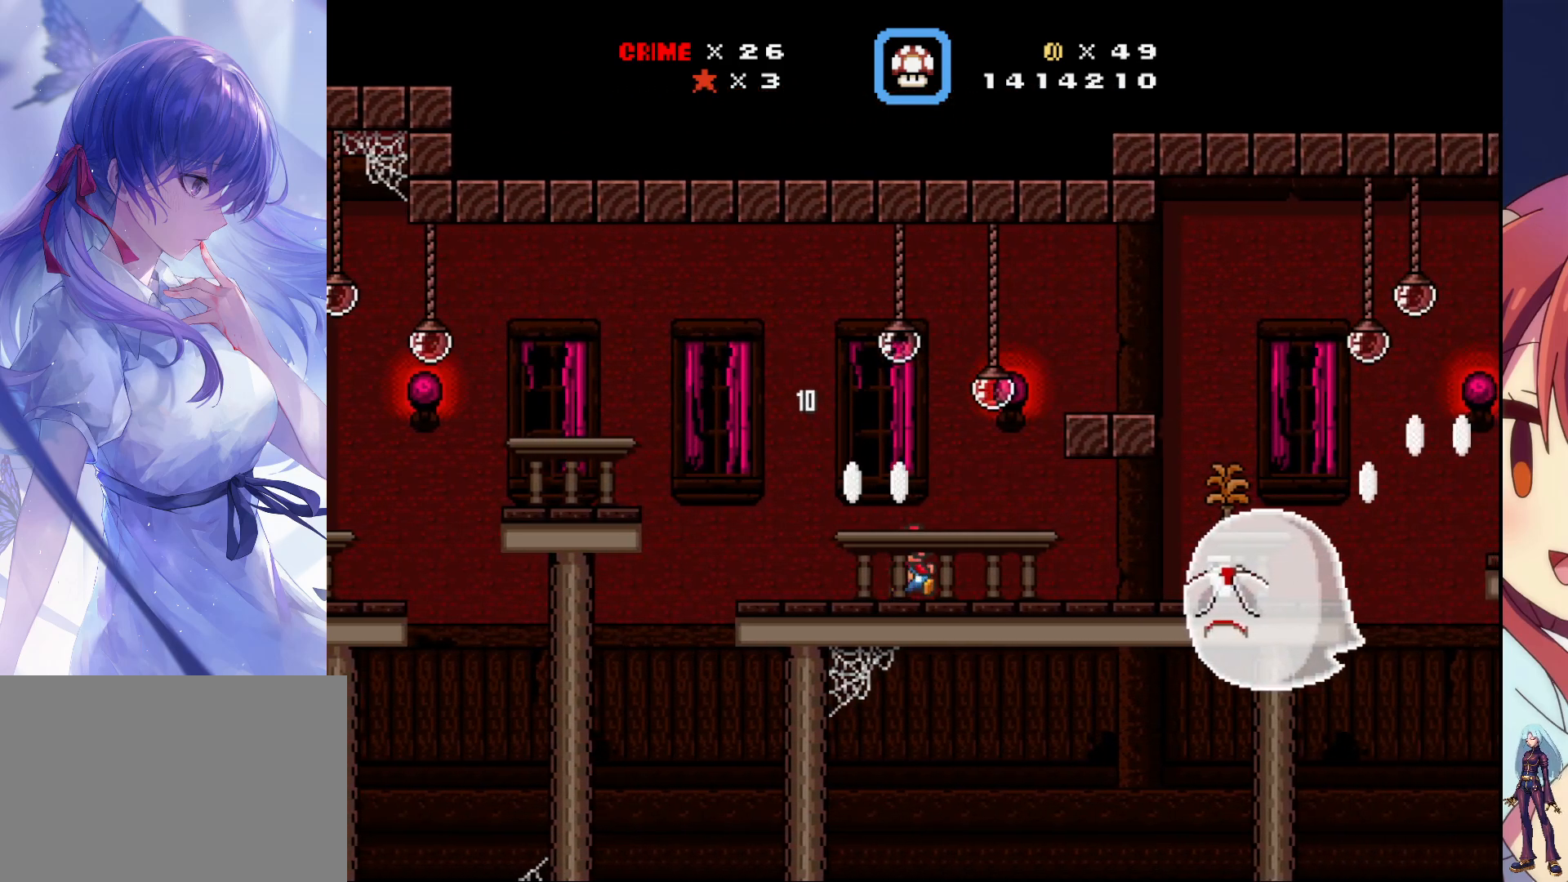
{"dt_ms": 500, "buttons": ["SQUARE", "DPAD_LEFT"], "events": [[467, "DPAD_LEFT", "down"]]}
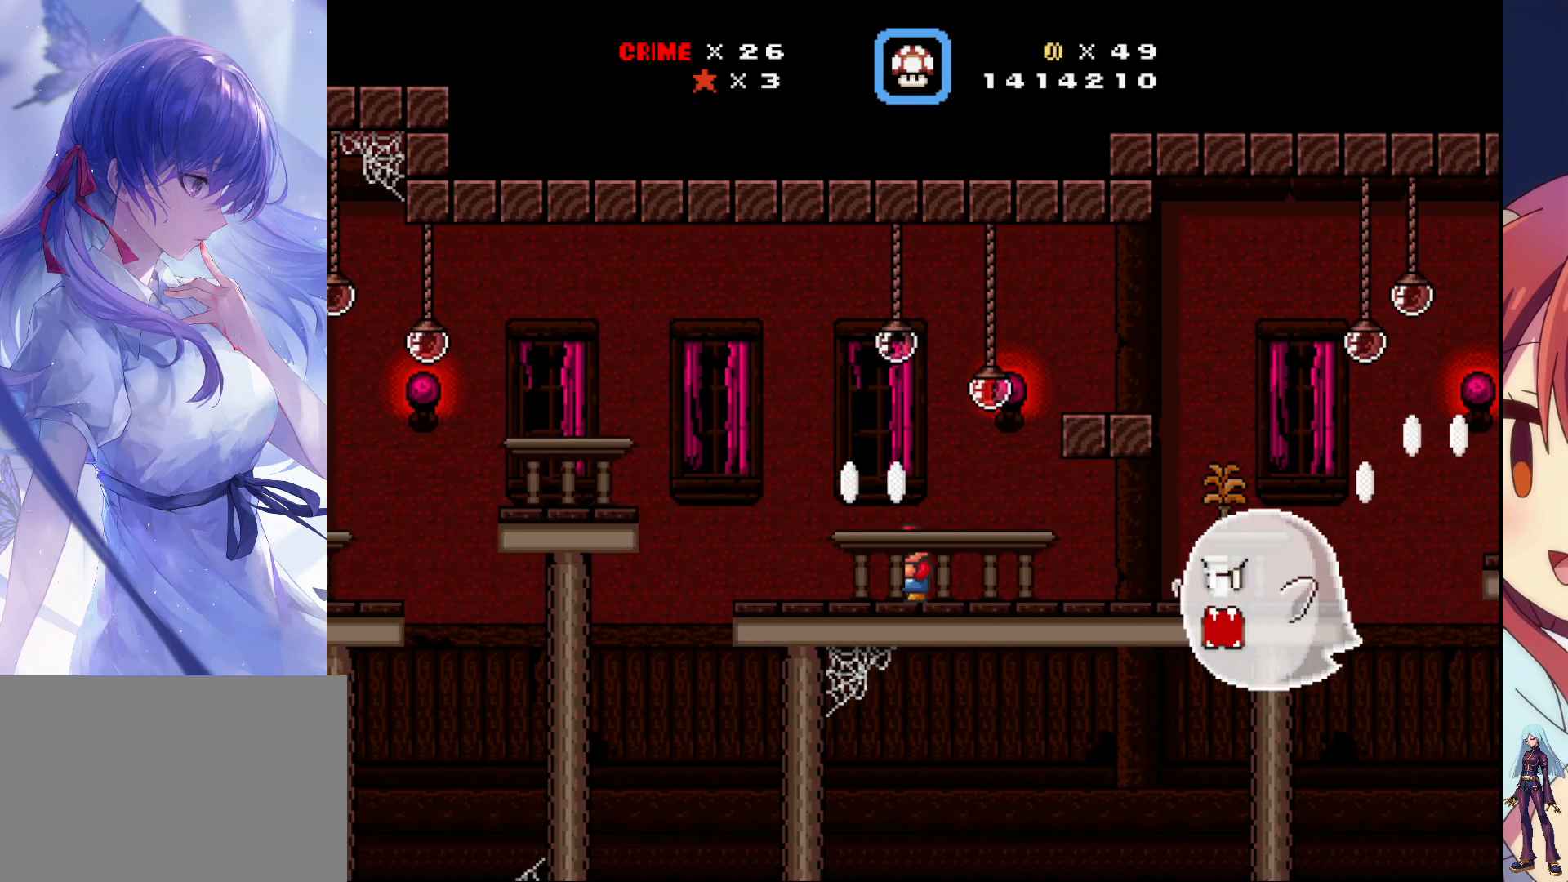
{"dt_ms": 500, "buttons": ["SQUARE"], "events": [[83, "DPAD_LEFT", "up"], [300, "DPAD_LEFT", "down"], [450, "DPAD_LEFT", "up"]]}
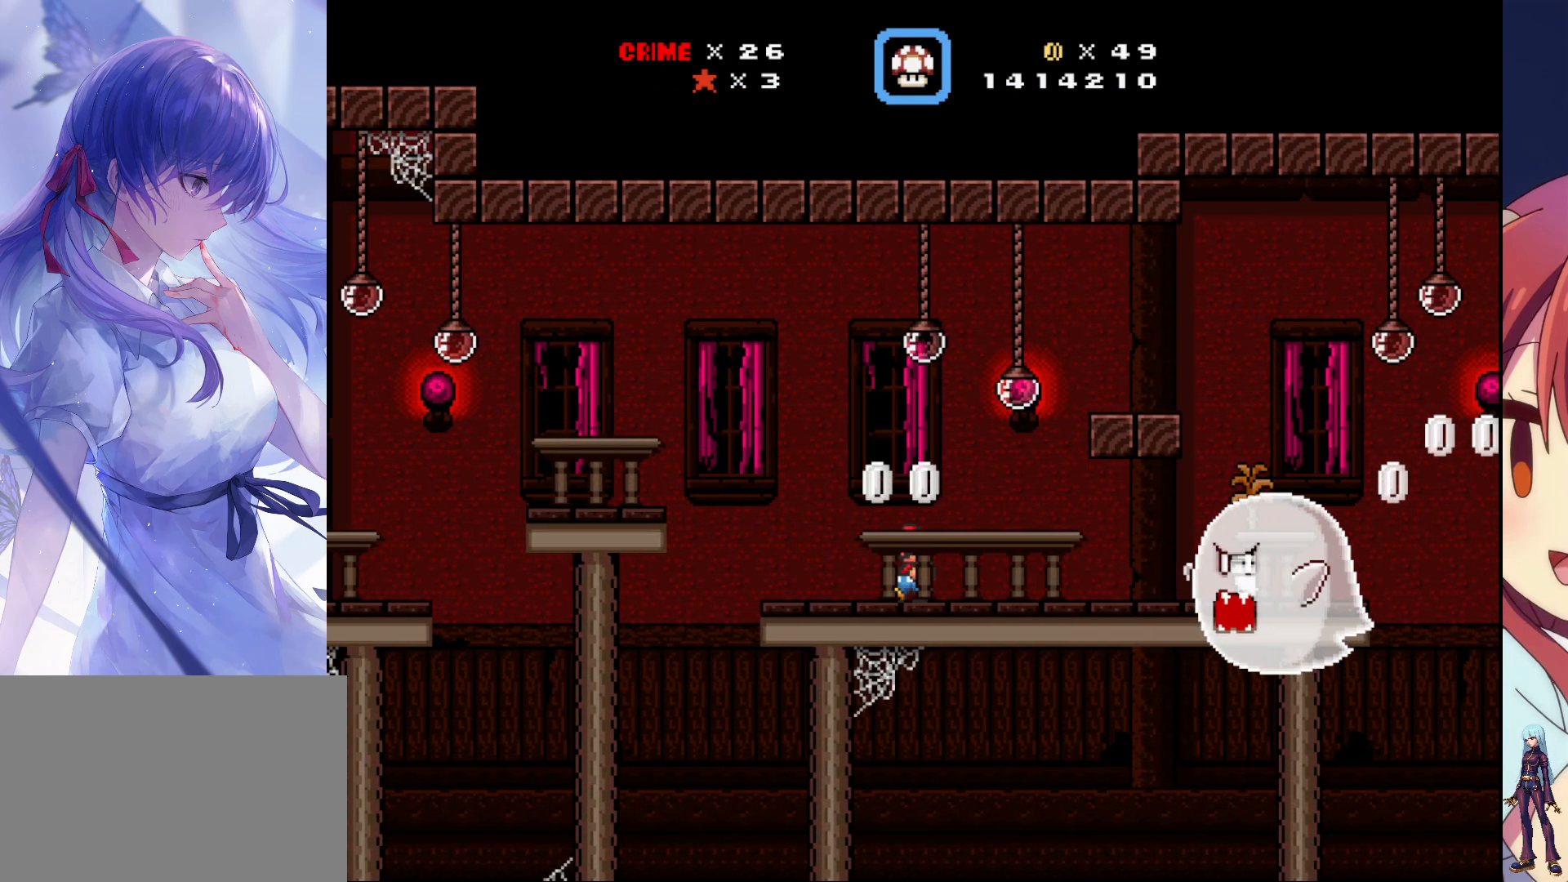
{"dt_ms": 500, "buttons": ["SQUARE"], "events": [[183, "DPAD_LEFT", "down"], [383, "DPAD_LEFT", "up"]]}
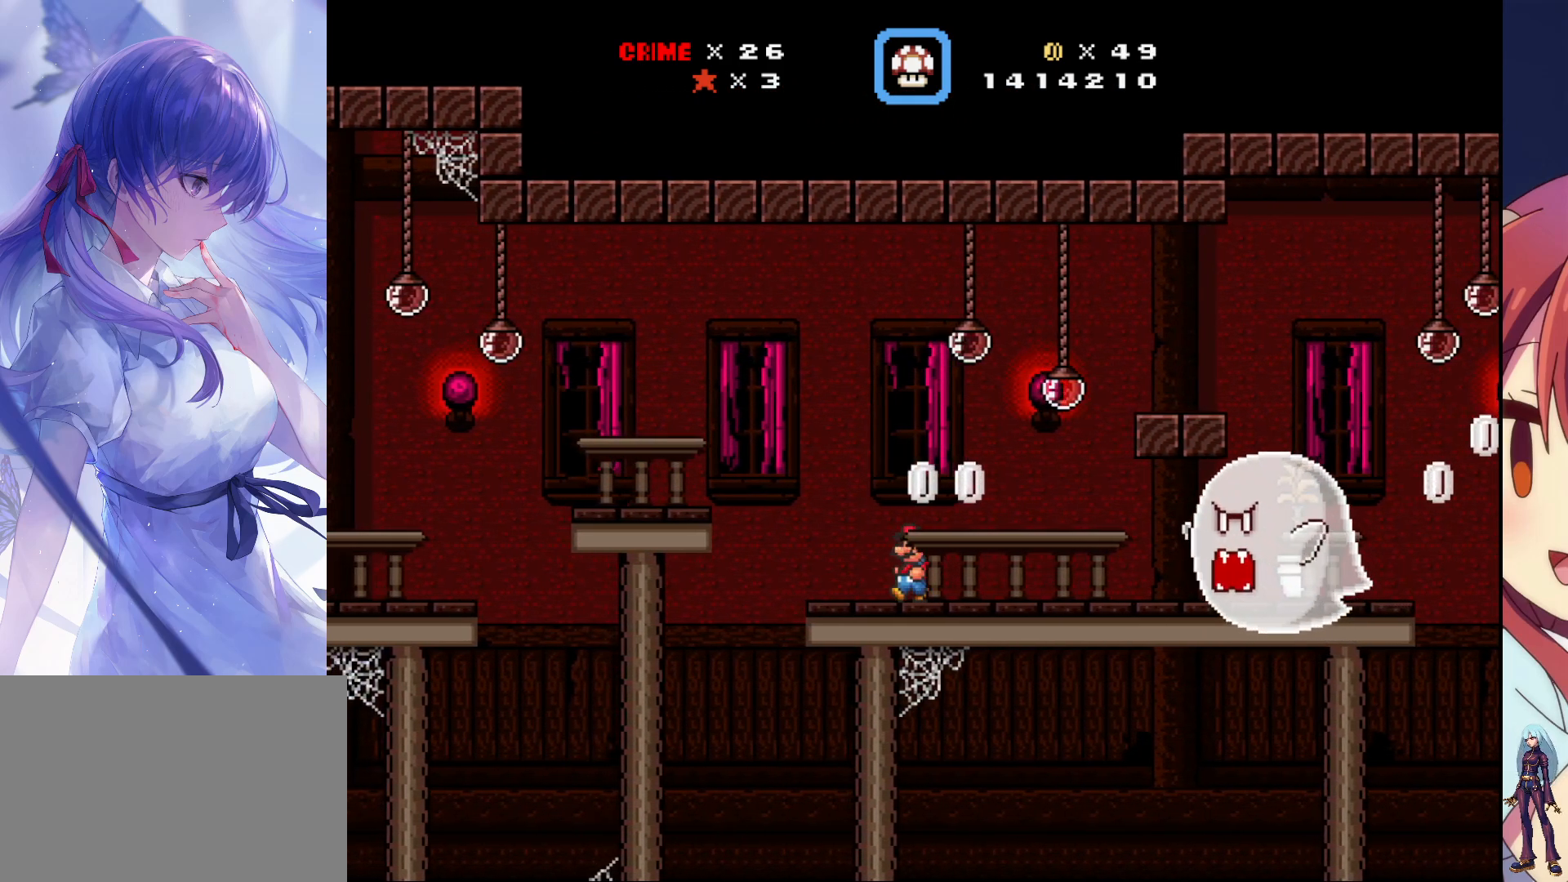
{"dt_ms": 500, "buttons": ["SQUARE"], "events": []}
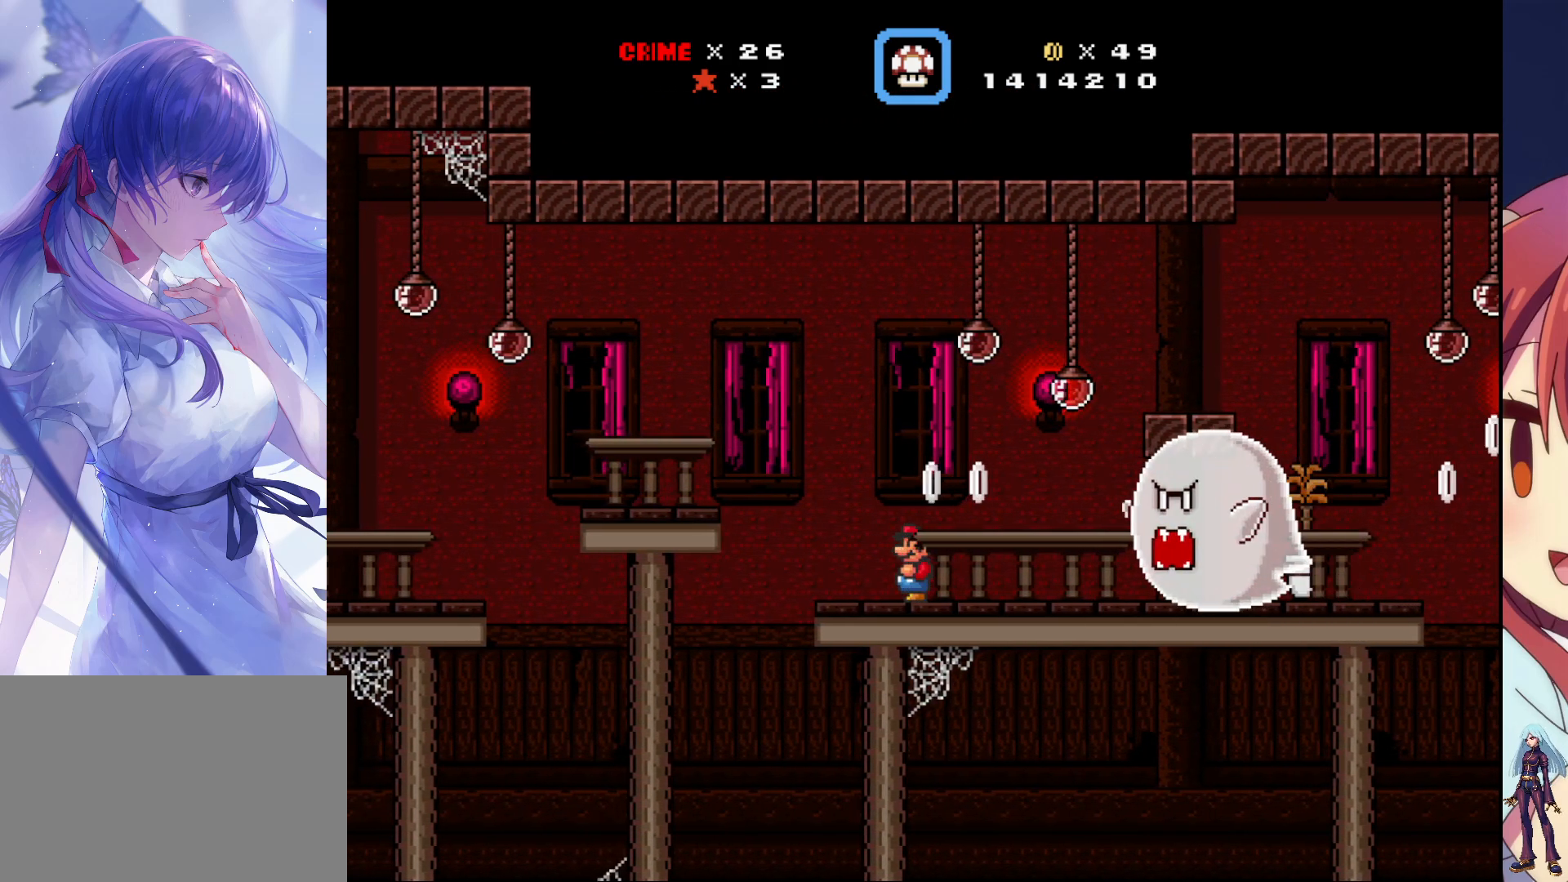
{"dt_ms": 500, "buttons": ["SQUARE"], "events": [[400, "DPAD_RIGHT", "down"], [450, "DPAD_RIGHT", "up"]]}
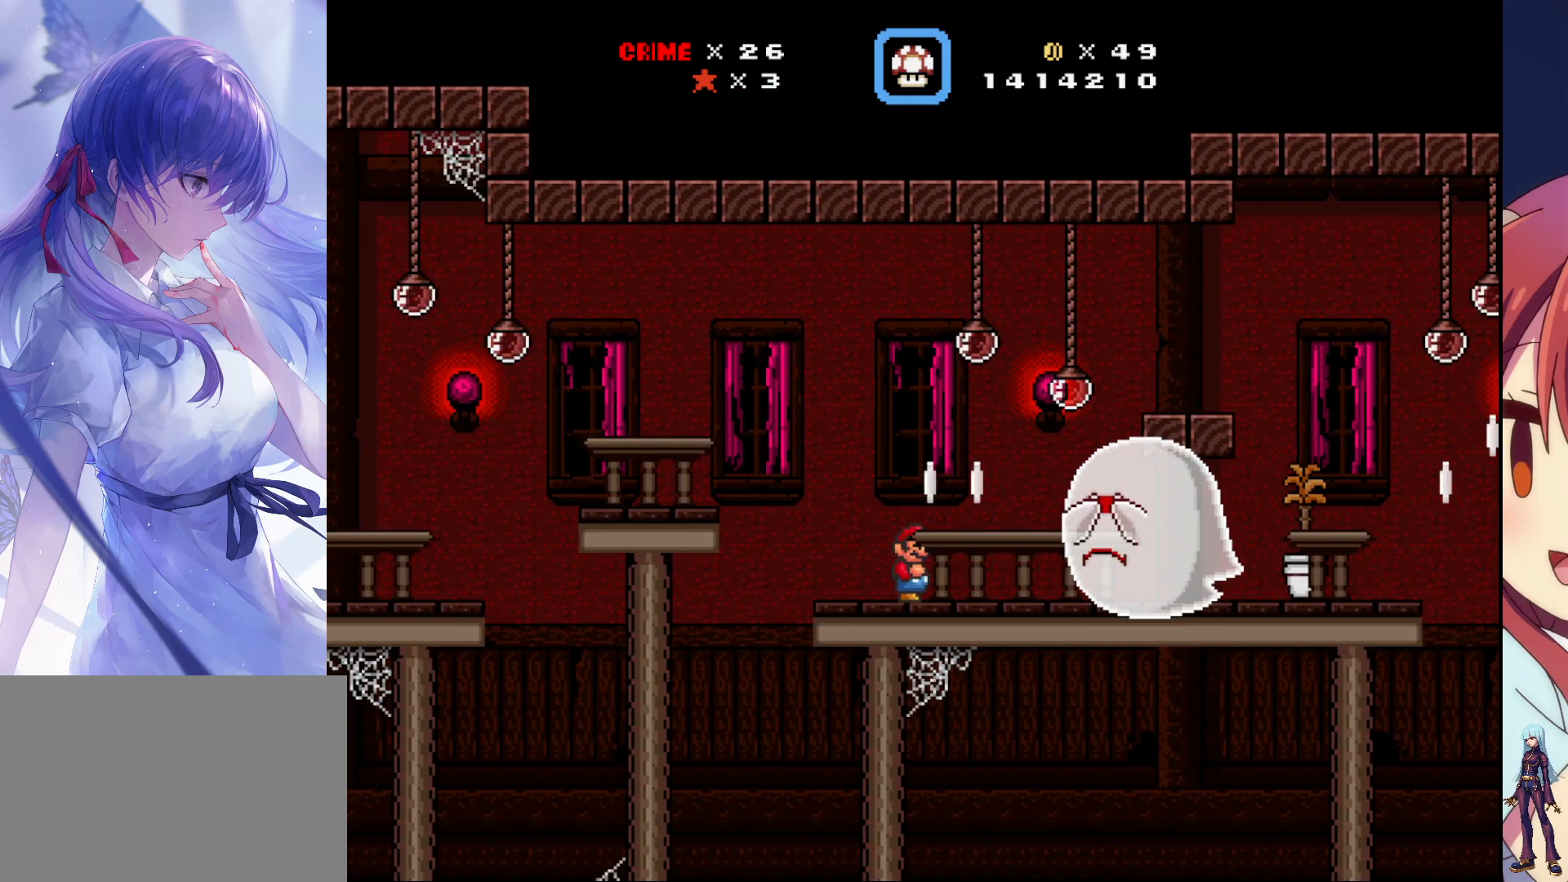
{"dt_ms": 500, "buttons": ["SQUARE", "DPAD_LEFT"], "events": [[250, "DPAD_LEFT", "down"]]}
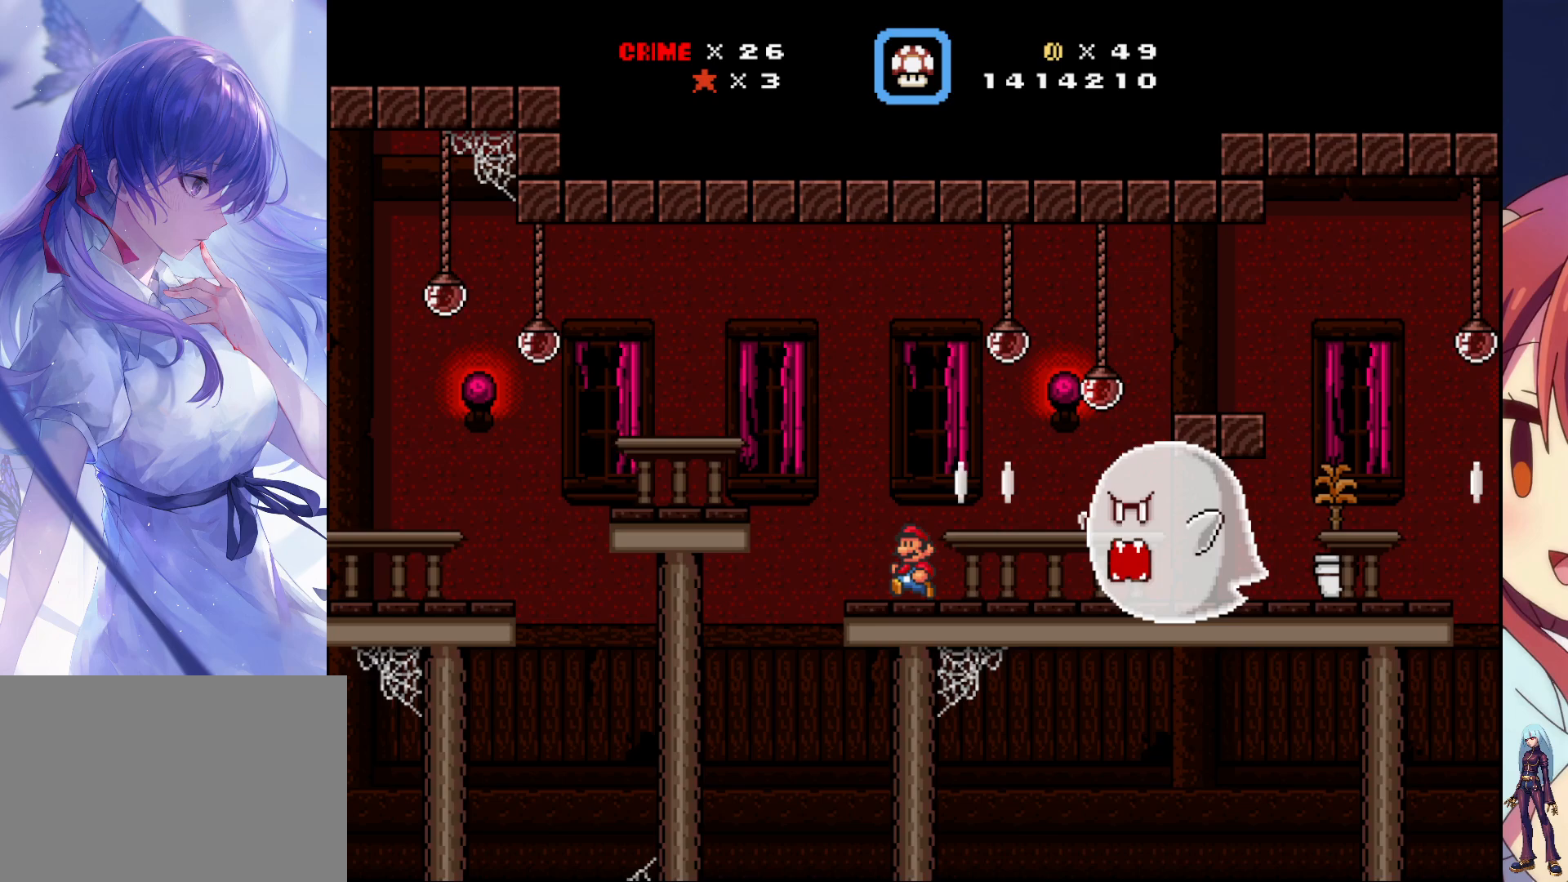
{"dt_ms": 500, "buttons": ["SQUARE"], "events": [[50, "CROSS", "down"], [200, "CROSS", "up"], [483, "DPAD_LEFT", "up"]]}
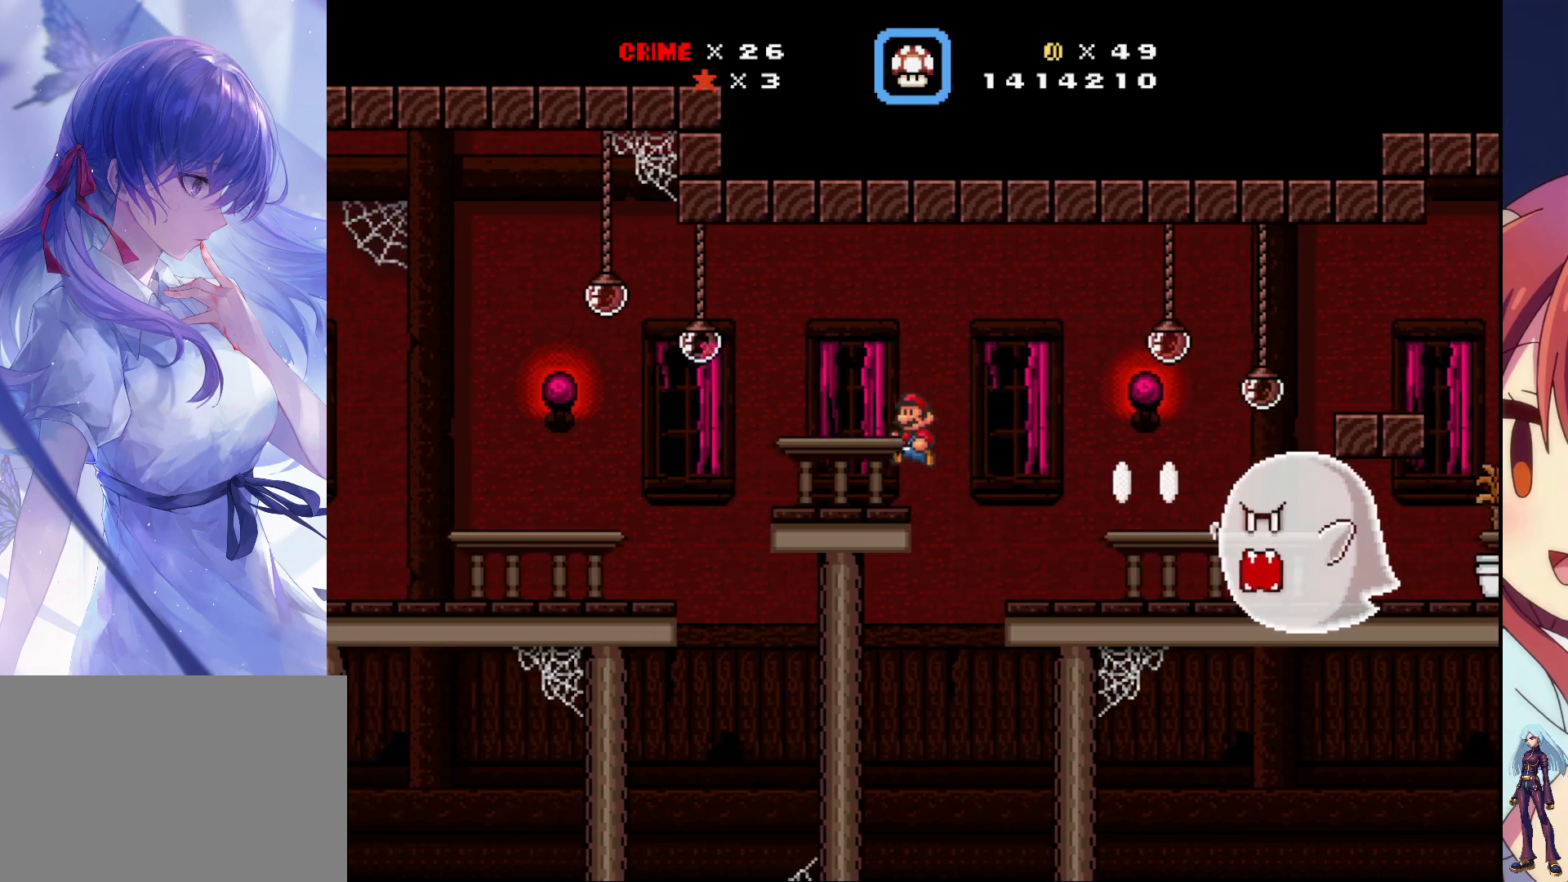
{"dt_ms": 500, "buttons": ["SQUARE"], "events": []}
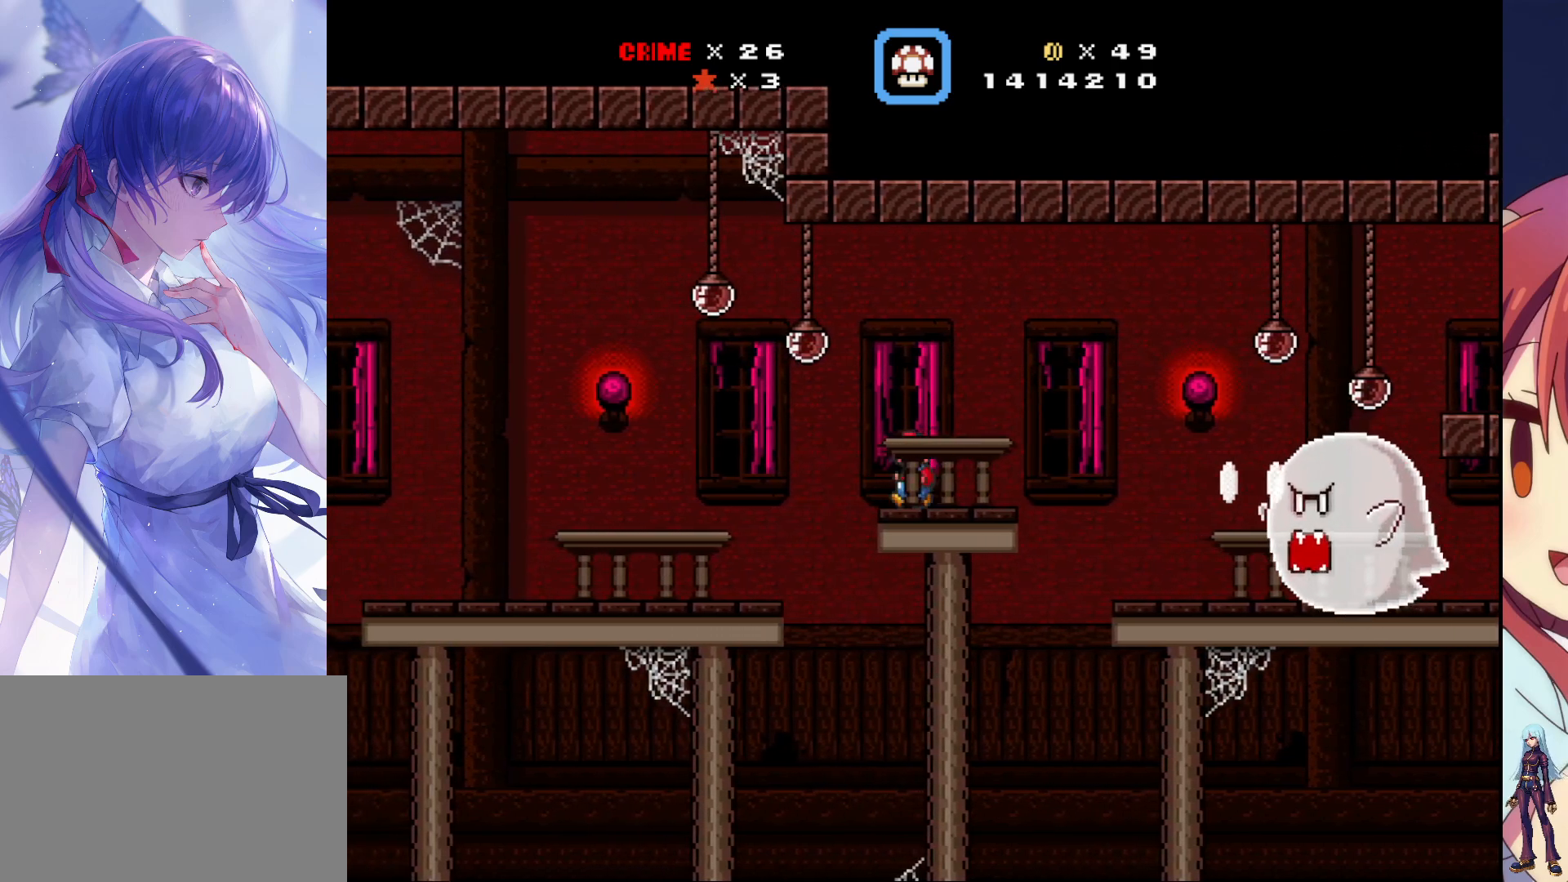
{"dt_ms": 500, "buttons": ["SQUARE"], "events": []}
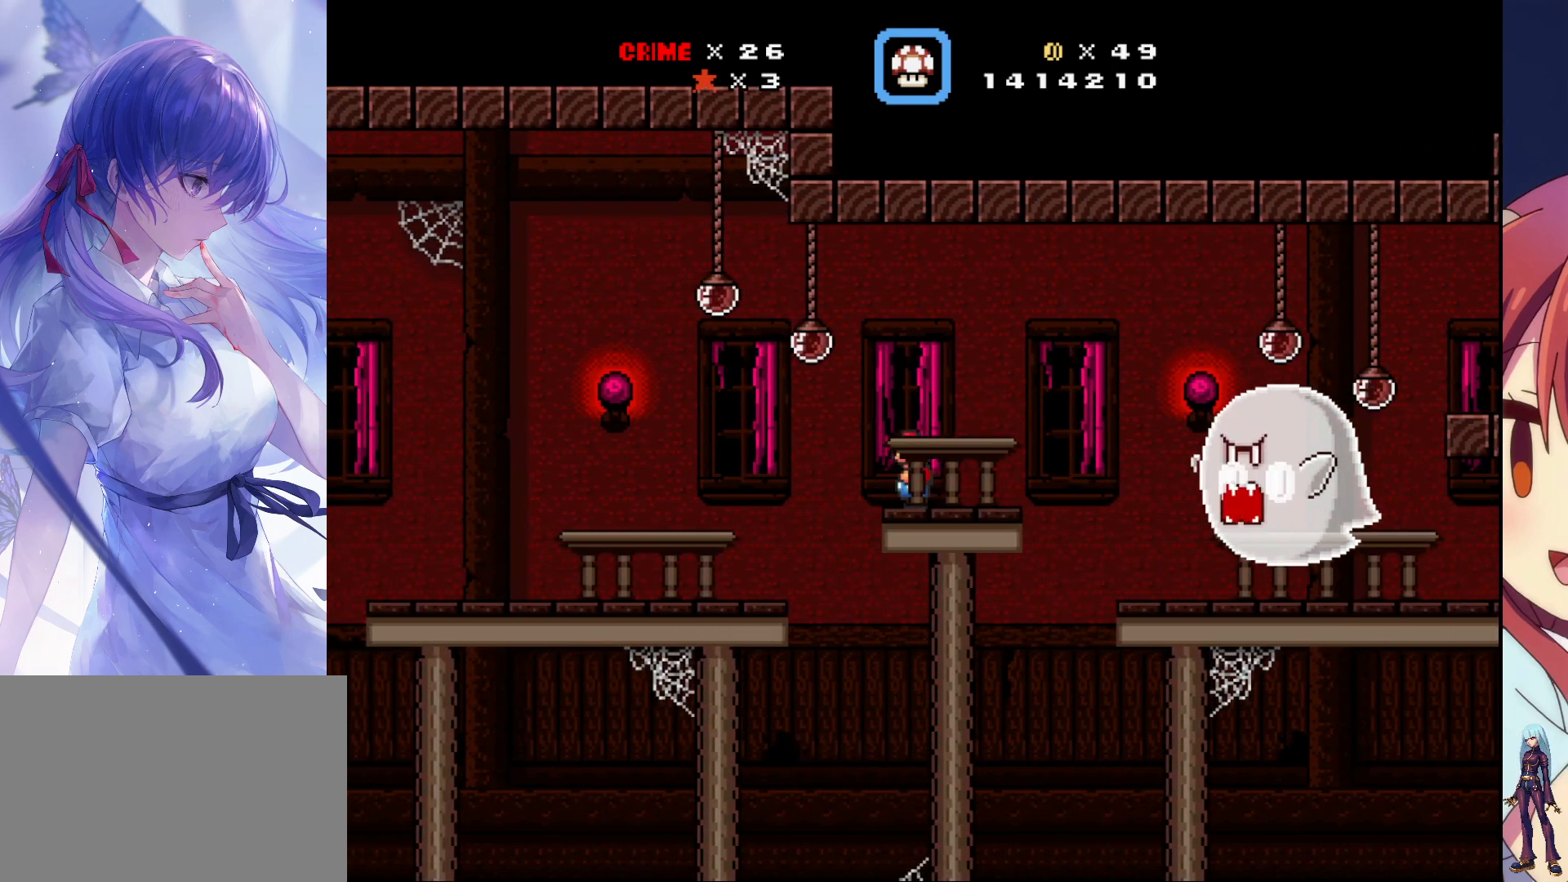
{"dt_ms": 500, "buttons": ["SQUARE"], "events": []}
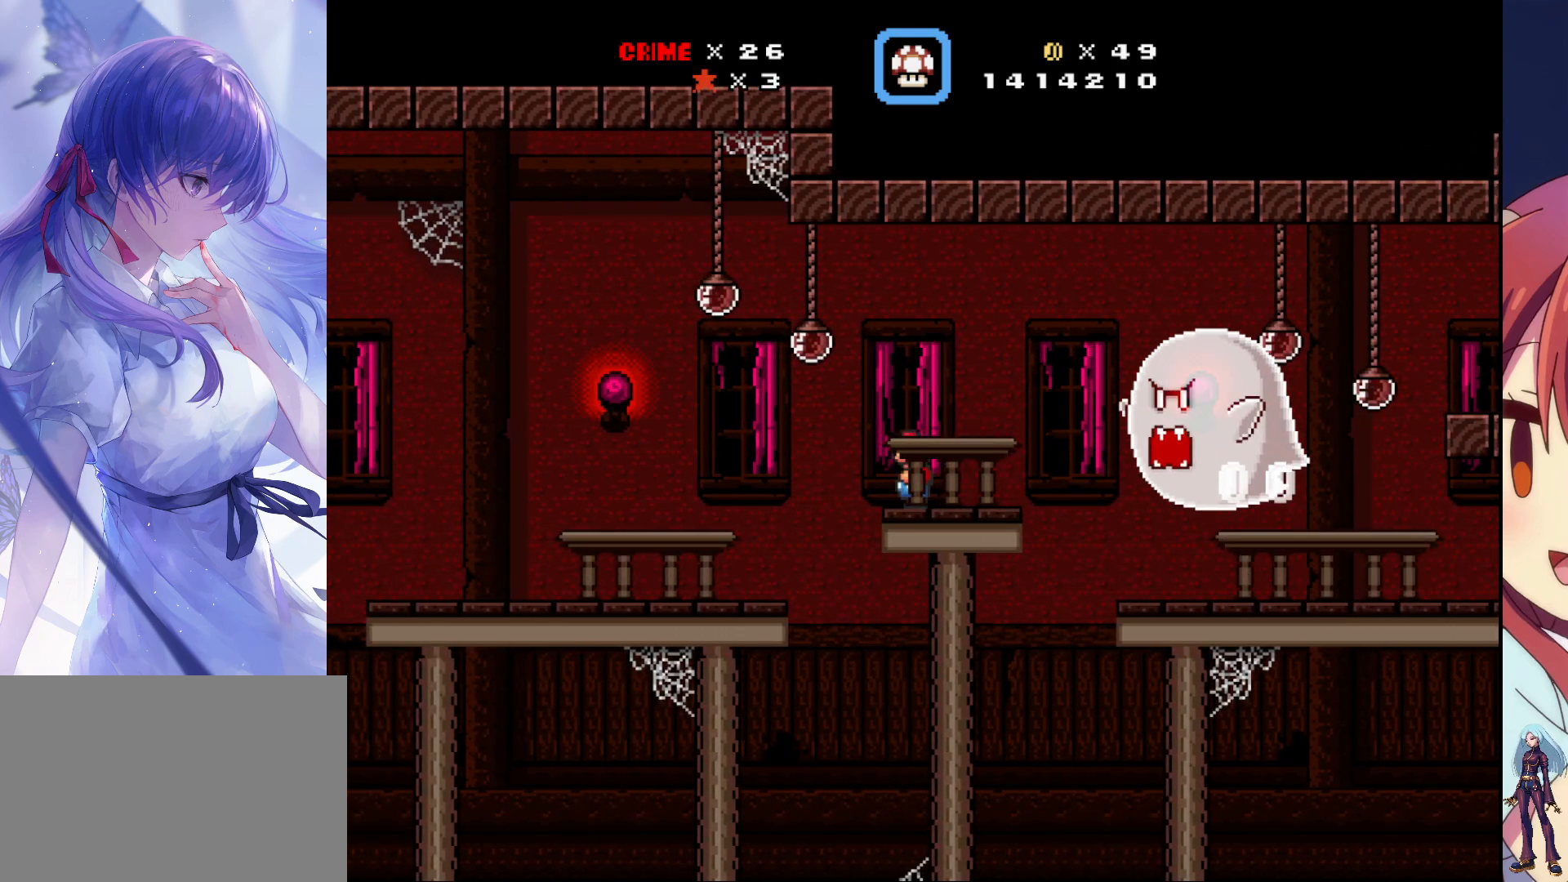
{"dt_ms": 500, "buttons": ["SQUARE"], "events": [[150, "DPAD_RIGHT", "down"], [233, "DPAD_RIGHT", "up"]]}
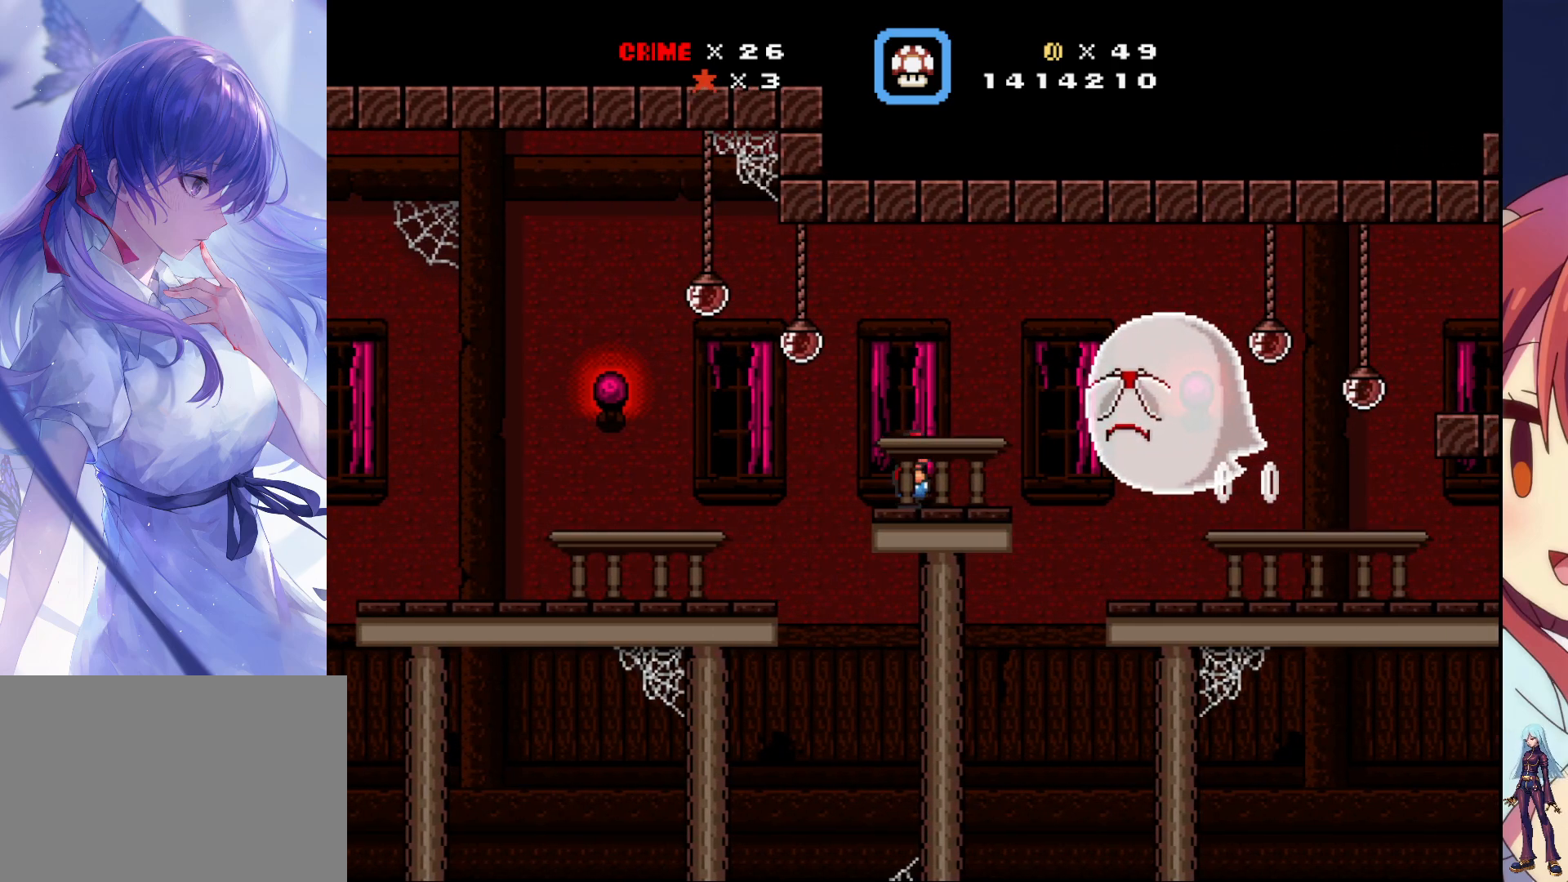
{"dt_ms": 500, "buttons": ["SQUARE"], "events": []}
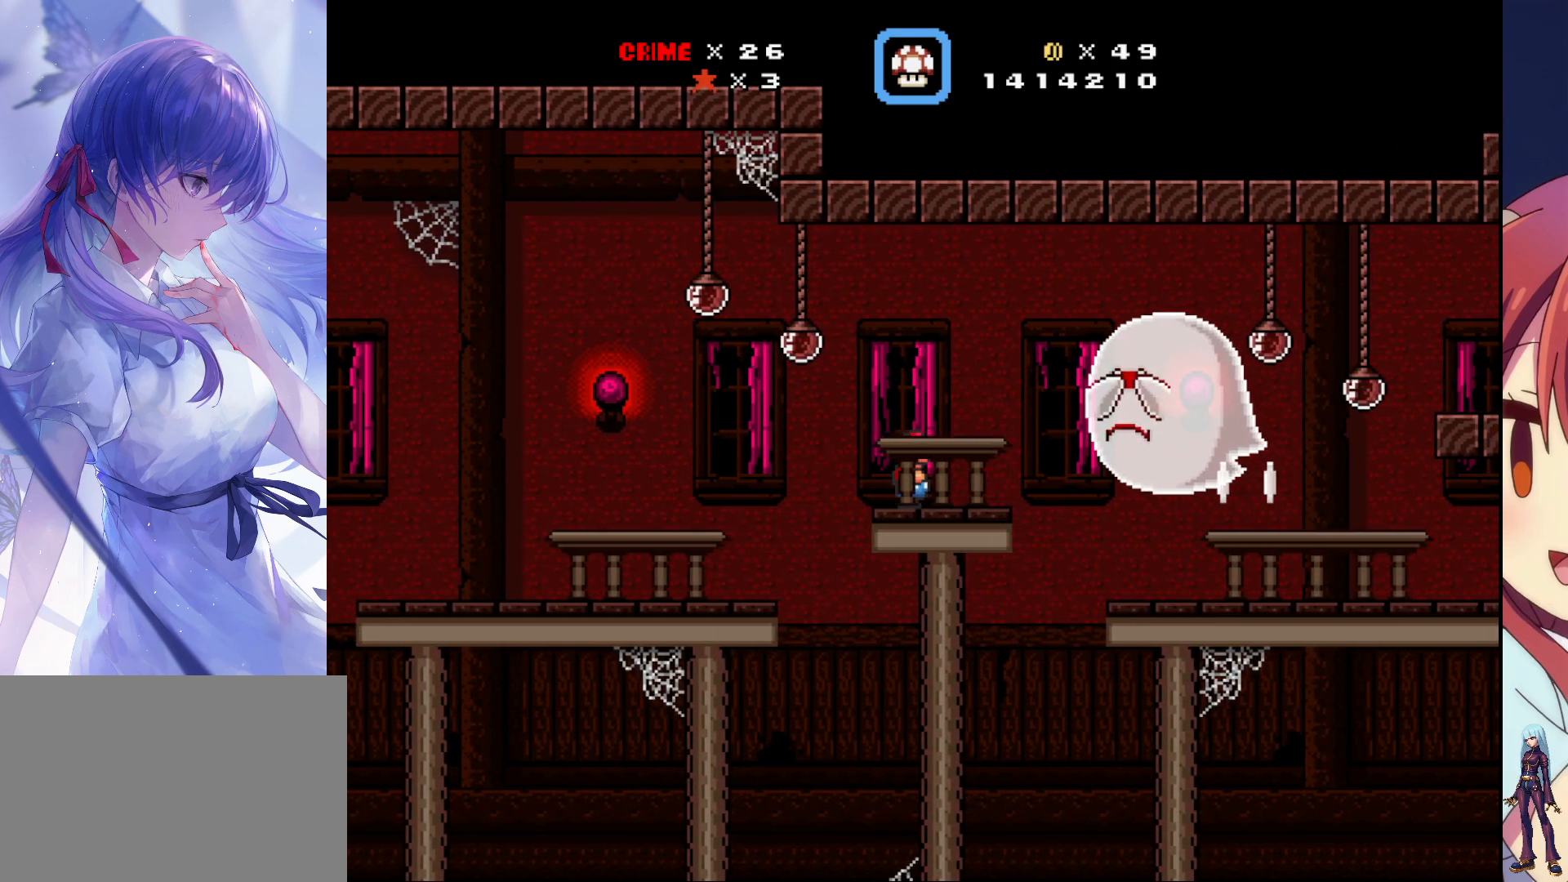
{"dt_ms": 500, "buttons": ["SQUARE", "DPAD_LEFT"], "events": [[100, "DPAD_LEFT", "down"], [200, "CROSS", "down"], [350, "CROSS", "up"]]}
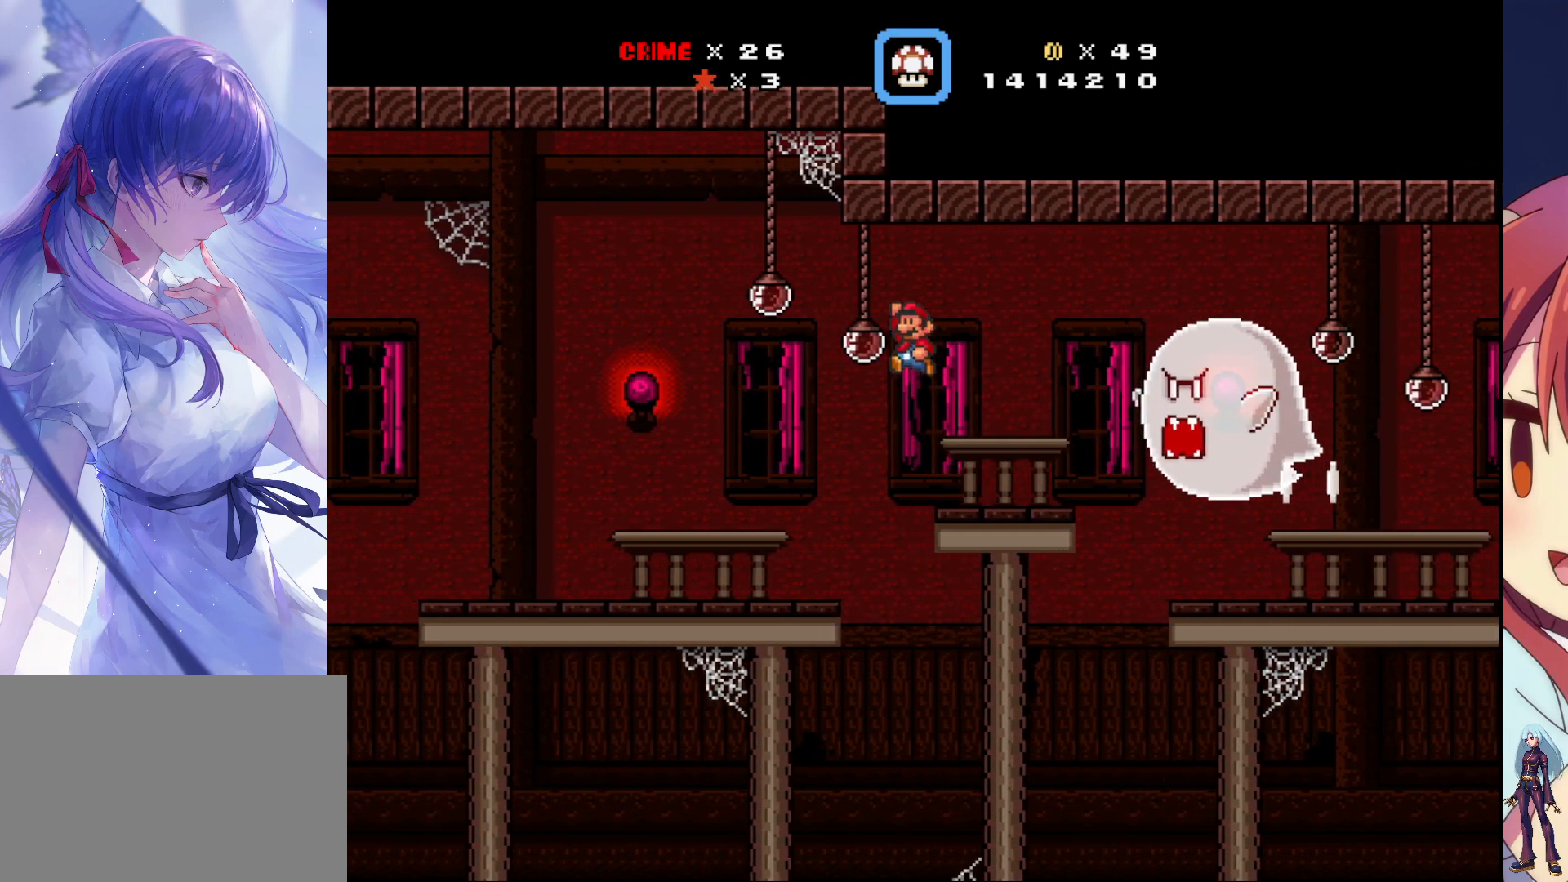
{"dt_ms": 500, "buttons": ["SQUARE"], "events": [[233, "DPAD_LEFT", "up"]]}
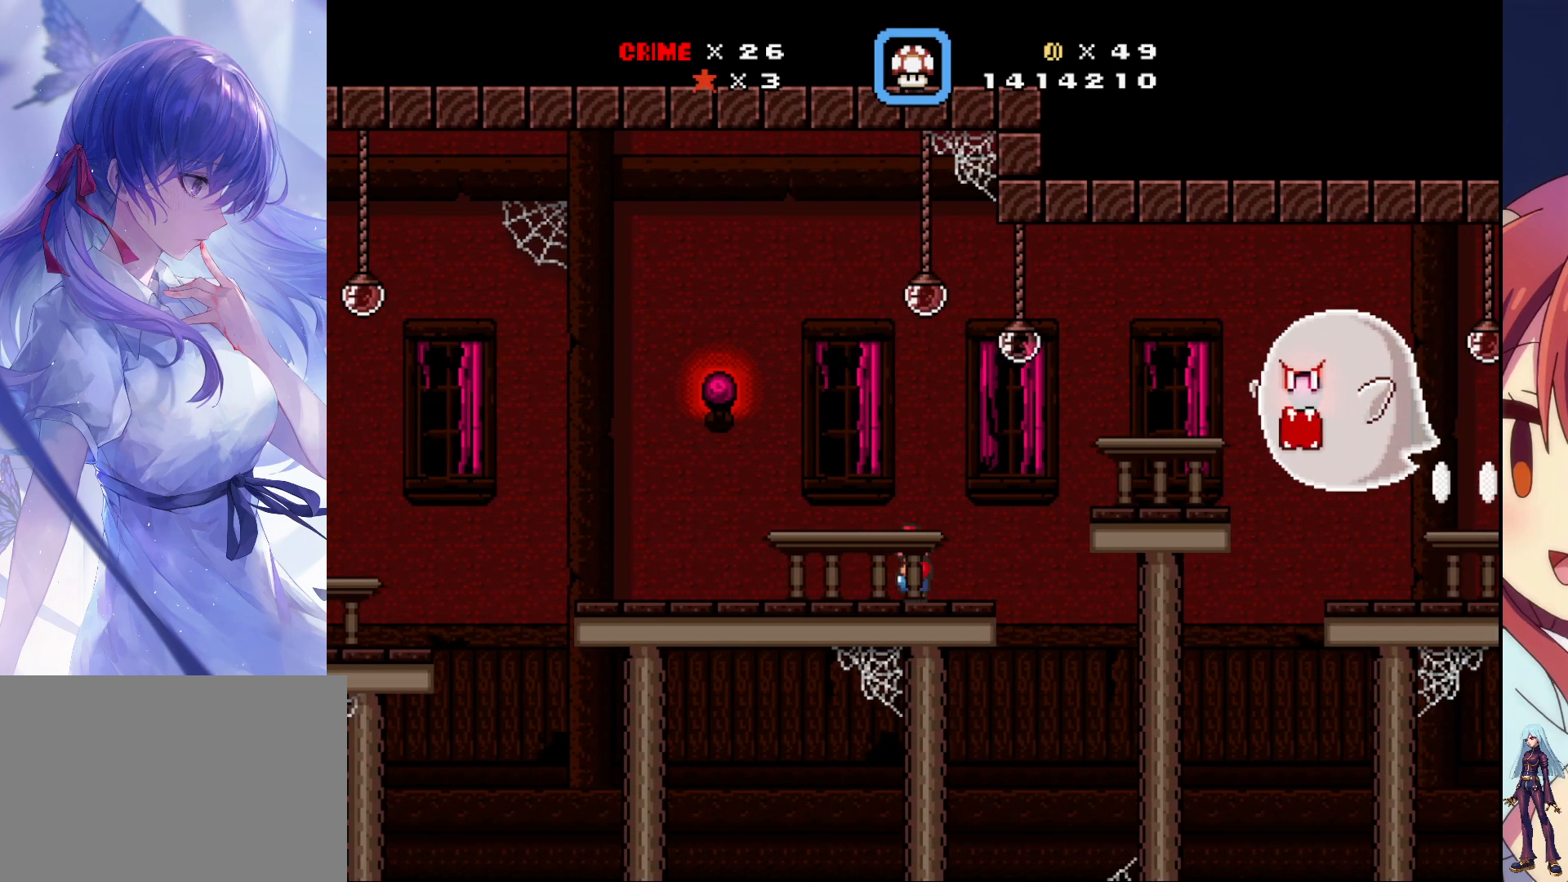
{"dt_ms": 500, "buttons": ["SQUARE", "DPAD_LEFT"], "events": [[383, "DPAD_LEFT", "down"]]}
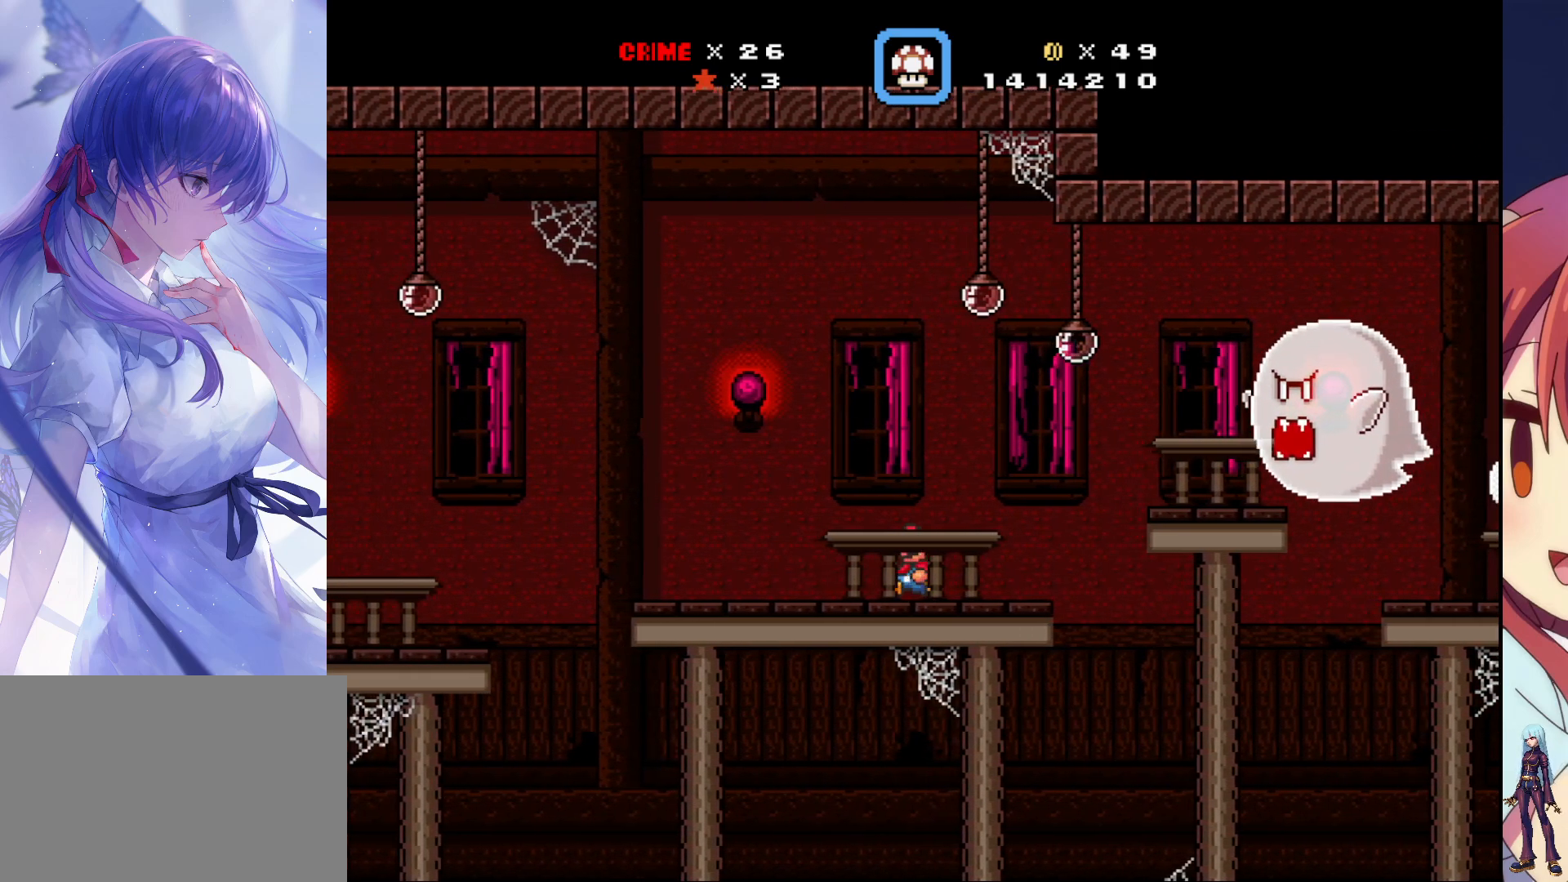
{"dt_ms": 500, "buttons": ["SQUARE", "DPAD_LEFT"], "events": [[167, "DPAD_LEFT", "up"], [417, "DPAD_LEFT", "down"]]}
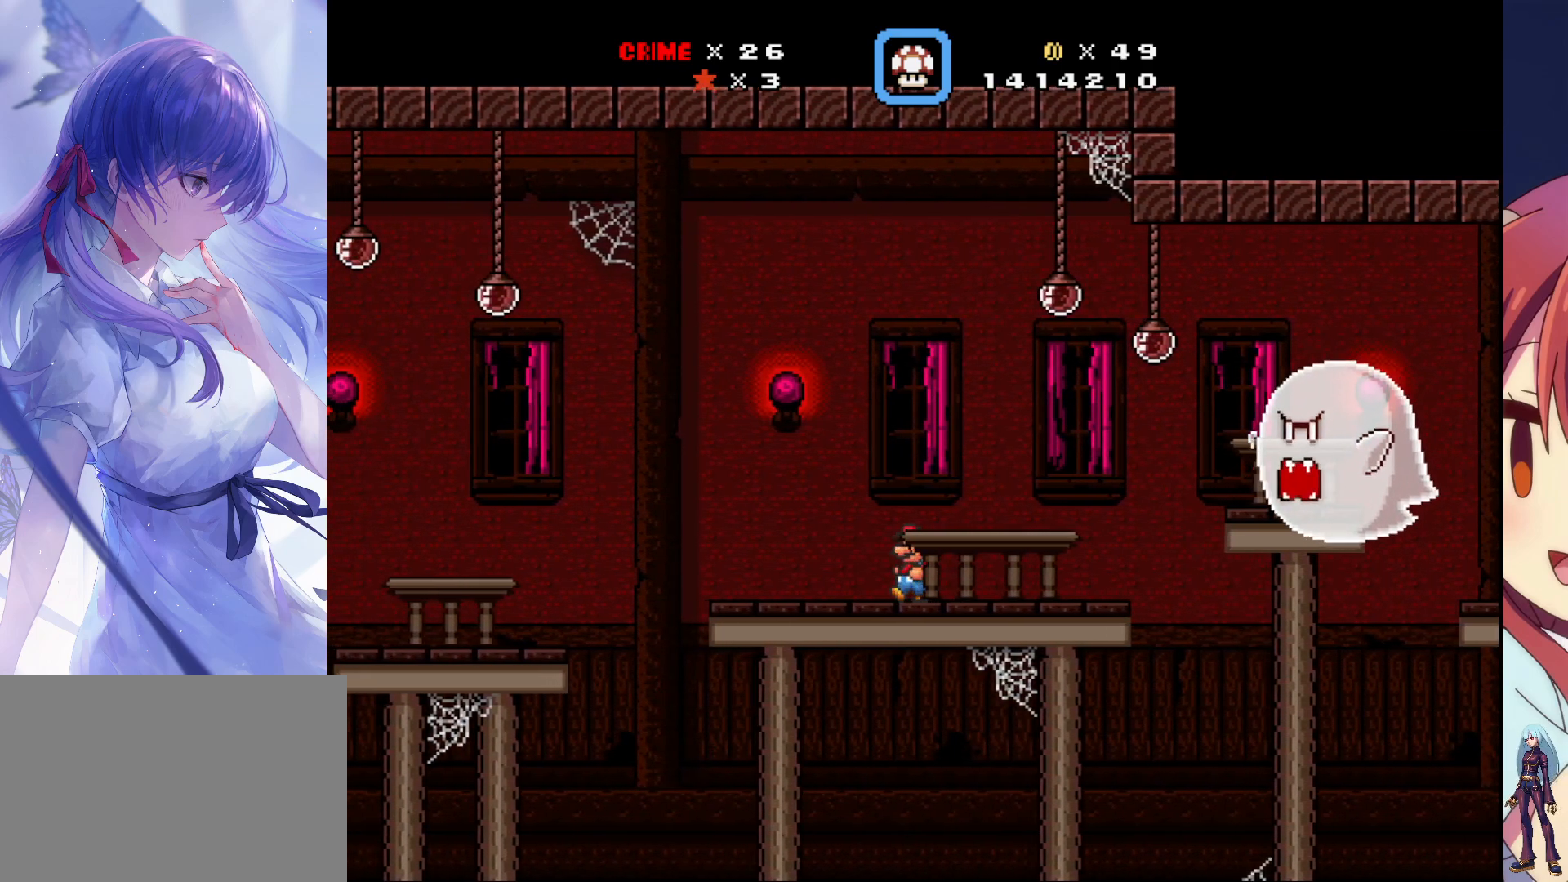
{"dt_ms": 500, "buttons": ["SQUARE", "DPAD_LEFT"], "events": [[50, "DPAD_LEFT", "up"], [433, "DPAD_LEFT", "down"]]}
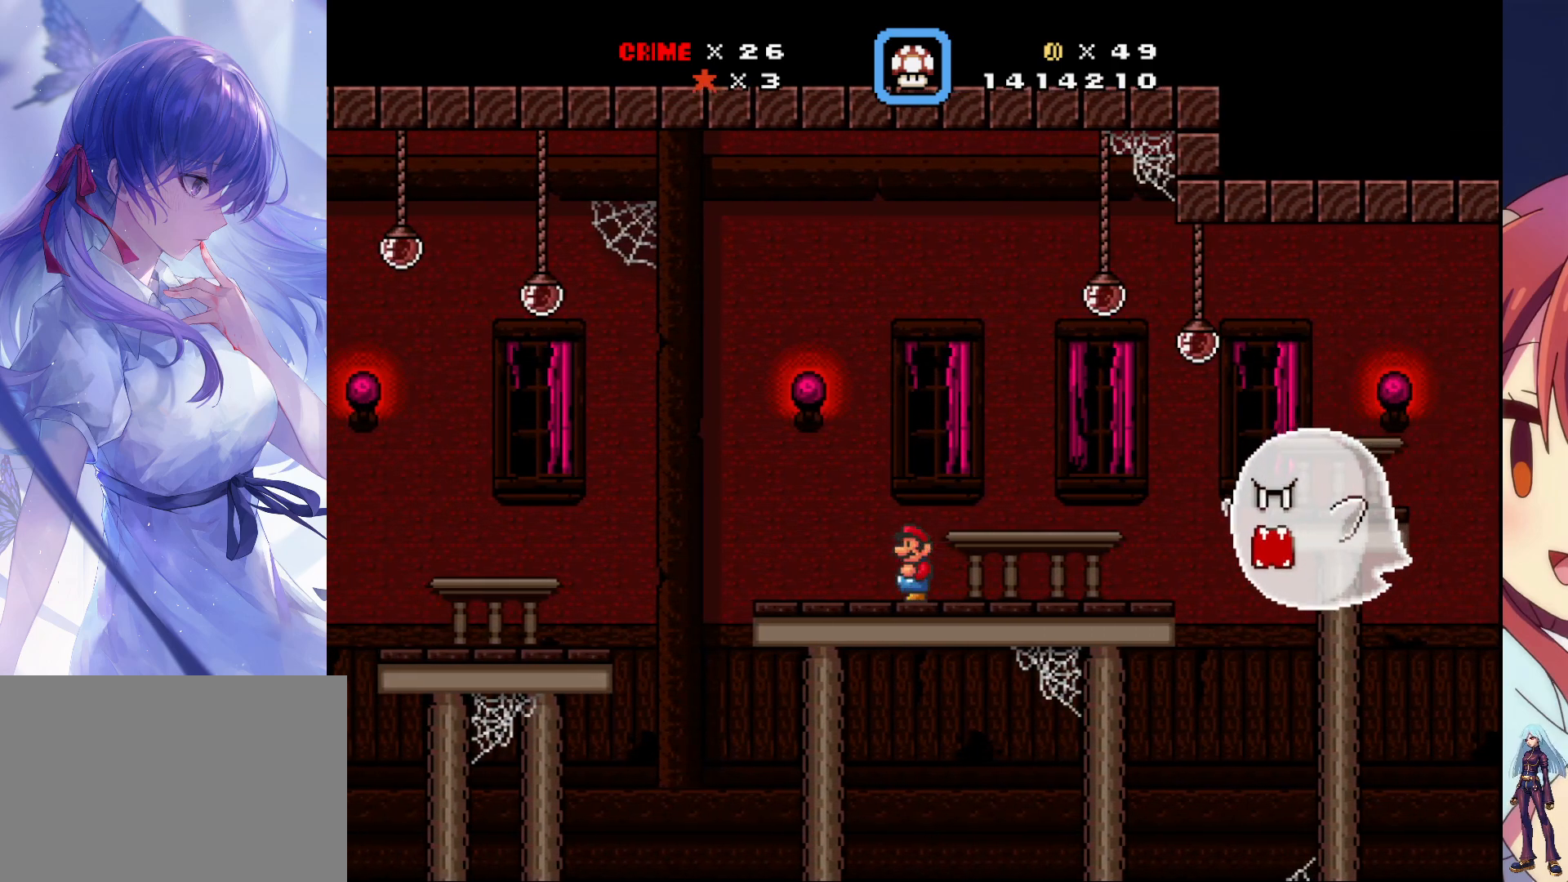
{"dt_ms": 1000, "buttons": ["SQUARE", "DPAD_RIGHT"], "events": [[117, "DPAD_LEFT", "up"], [317, "DPAD_LEFT", "down"], [450, "DPAD_LEFT", "up"], [617, "DPAD_RIGHT", "down"]]}
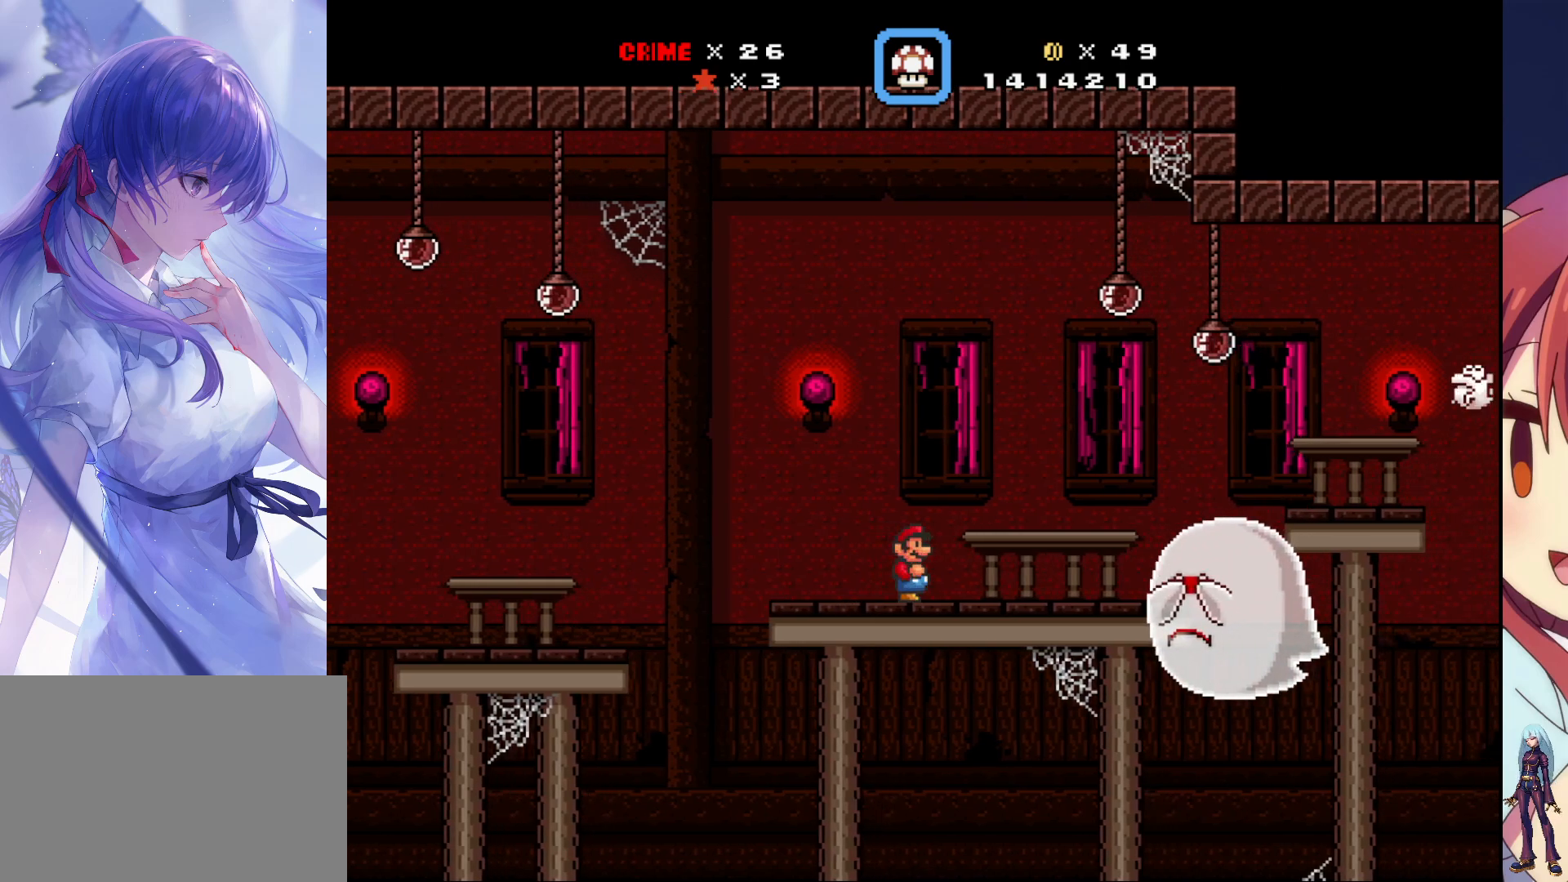
{"dt_ms": 500, "buttons": ["CROSS", "SQUARE", "DPAD_RIGHT"], "events": [[233, "CROSS", "down"]]}
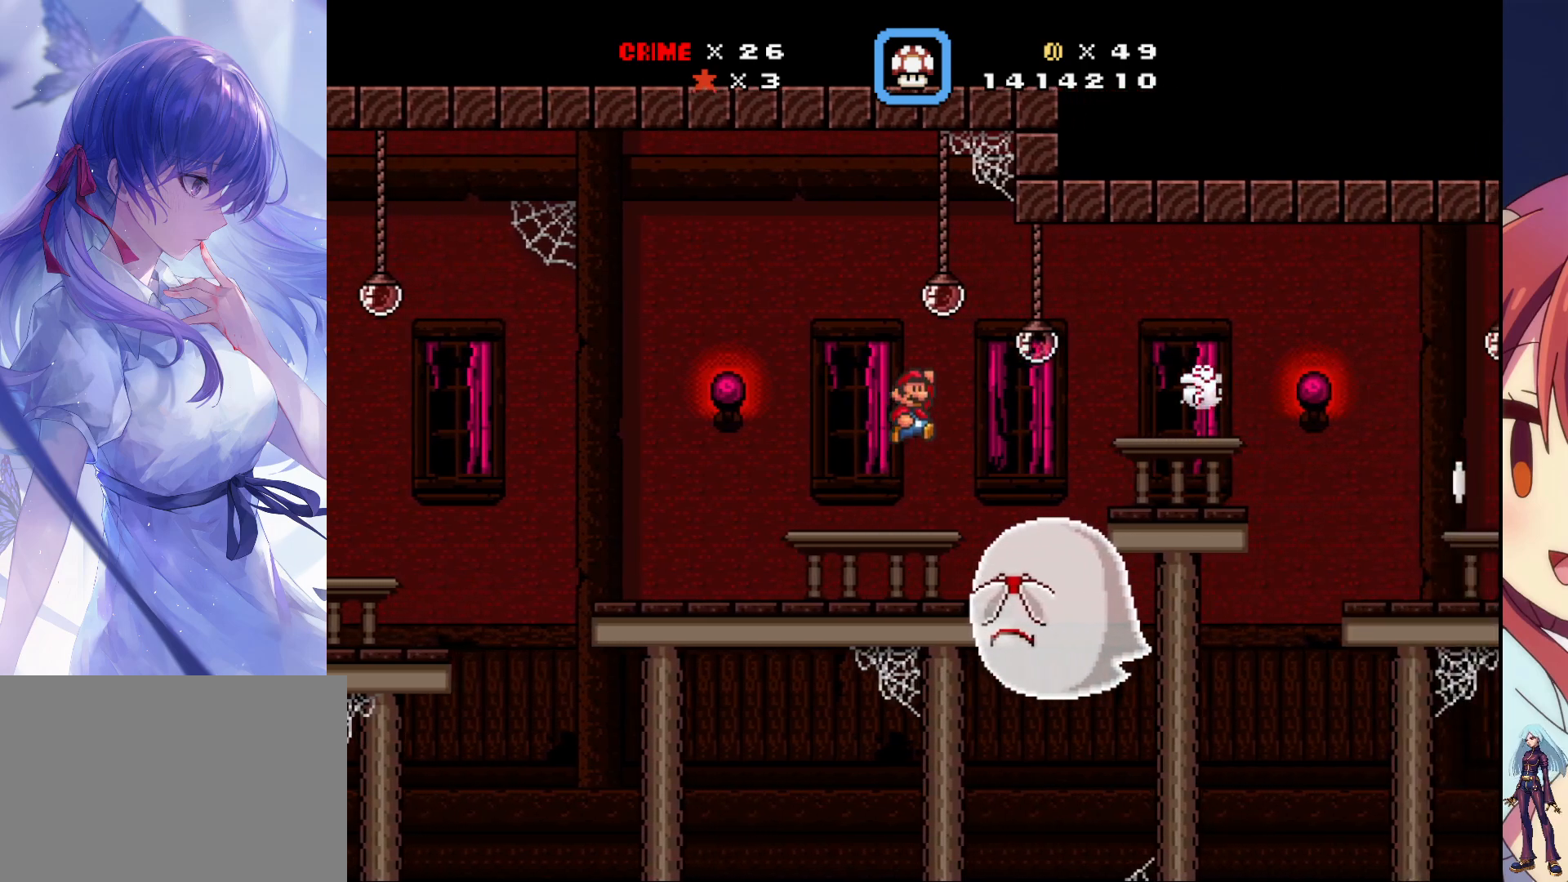
{"dt_ms": 500, "buttons": ["SQUARE", "DPAD_LEFT"], "events": [[33, "DPAD_RIGHT", "up"], [50, "DPAD_LEFT", "down"], [67, "CROSS", "up"]]}
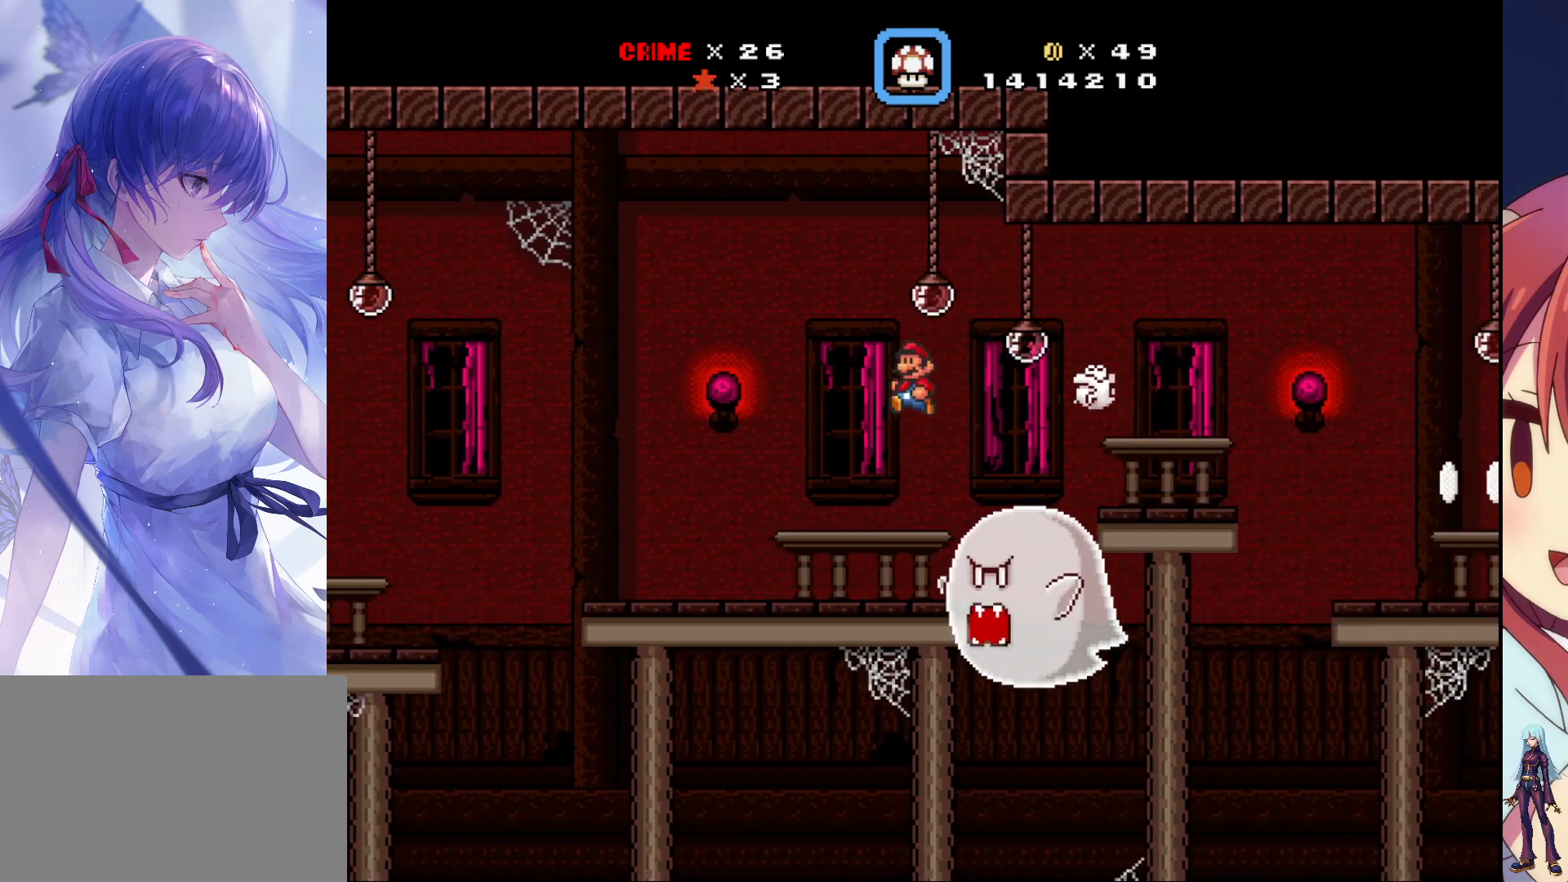
{"dt_ms": 500, "buttons": ["SQUARE"], "events": [[300, "DPAD_LEFT", "up"], [350, "DPAD_RIGHT", "down"], [450, "DPAD_RIGHT", "up"]]}
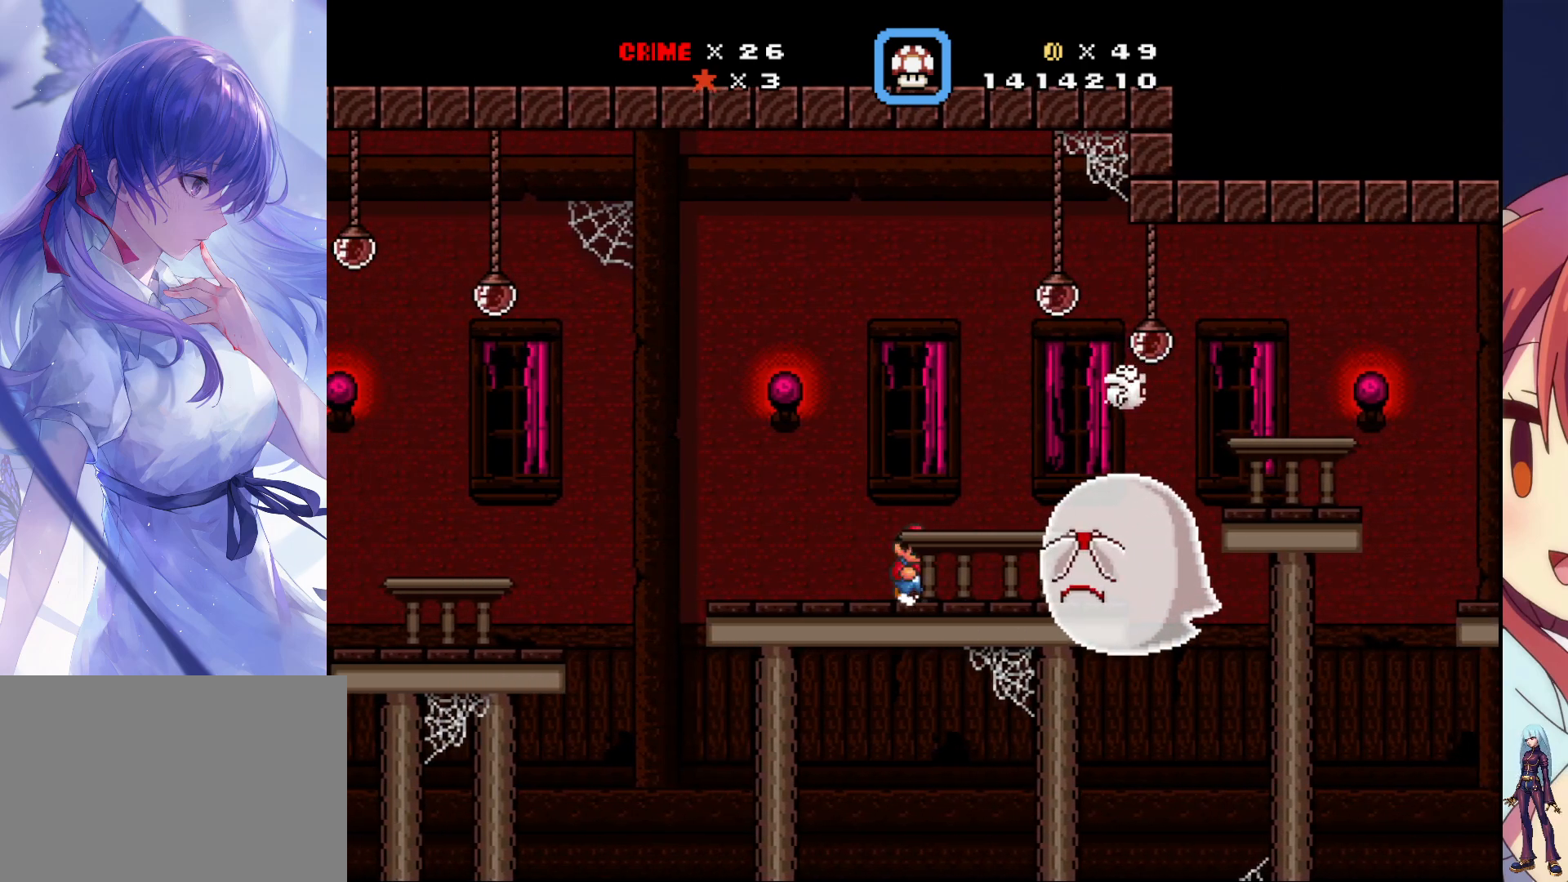
{"dt_ms": 500, "buttons": ["SQUARE", "DPAD_LEFT"], "events": [[417, "DPAD_LEFT", "down"]]}
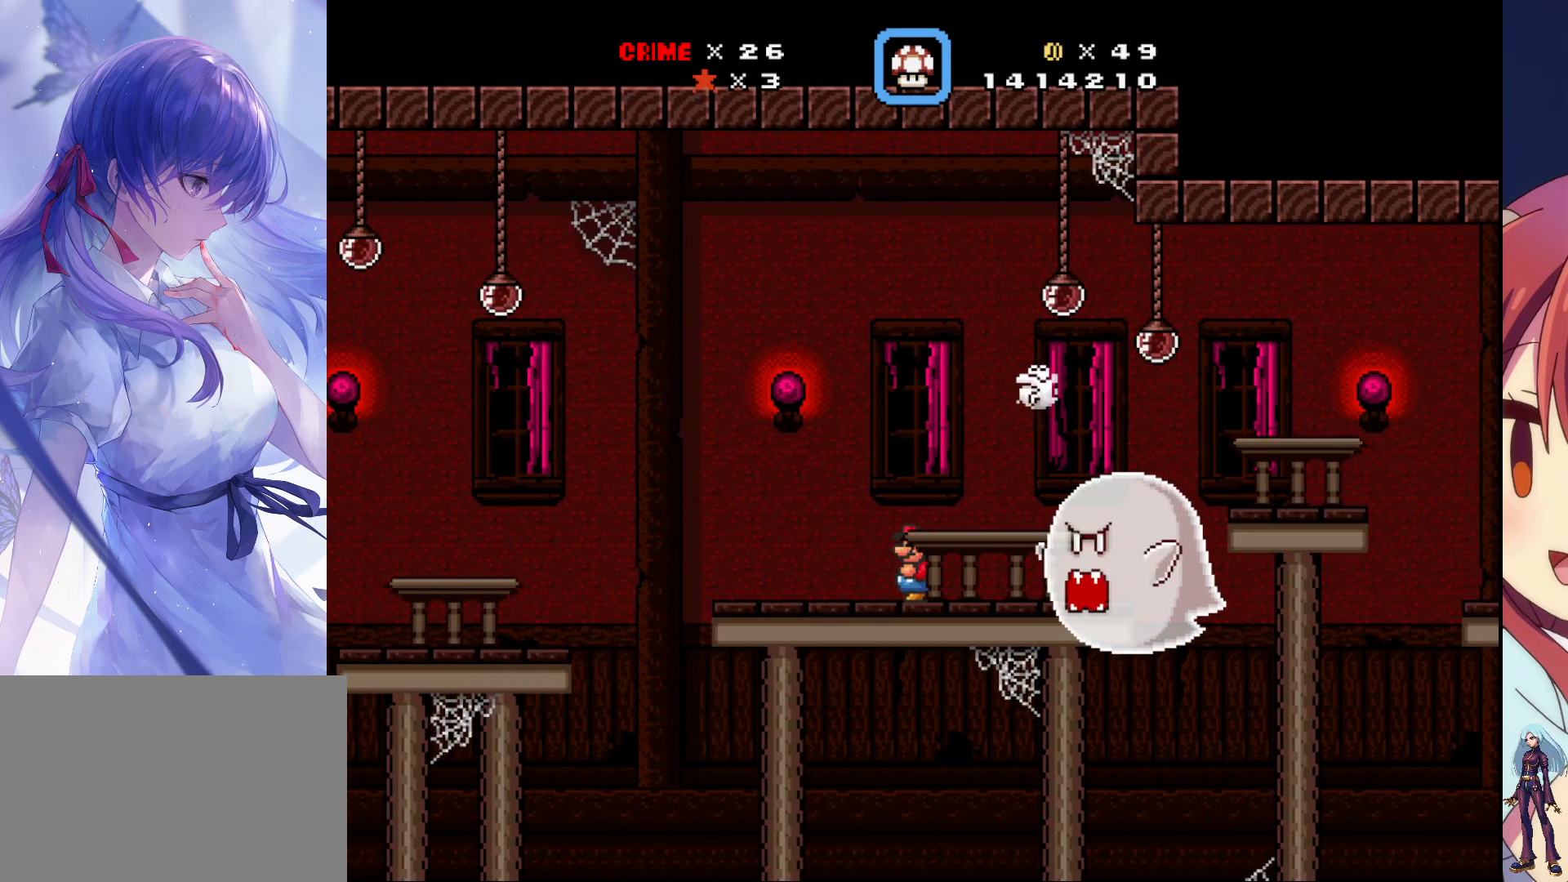
{"dt_ms": 500, "buttons": ["SQUARE"], "events": [[217, "DPAD_LEFT", "up"], [300, "DPAD_RIGHT", "down"], [367, "DPAD_RIGHT", "up"]]}
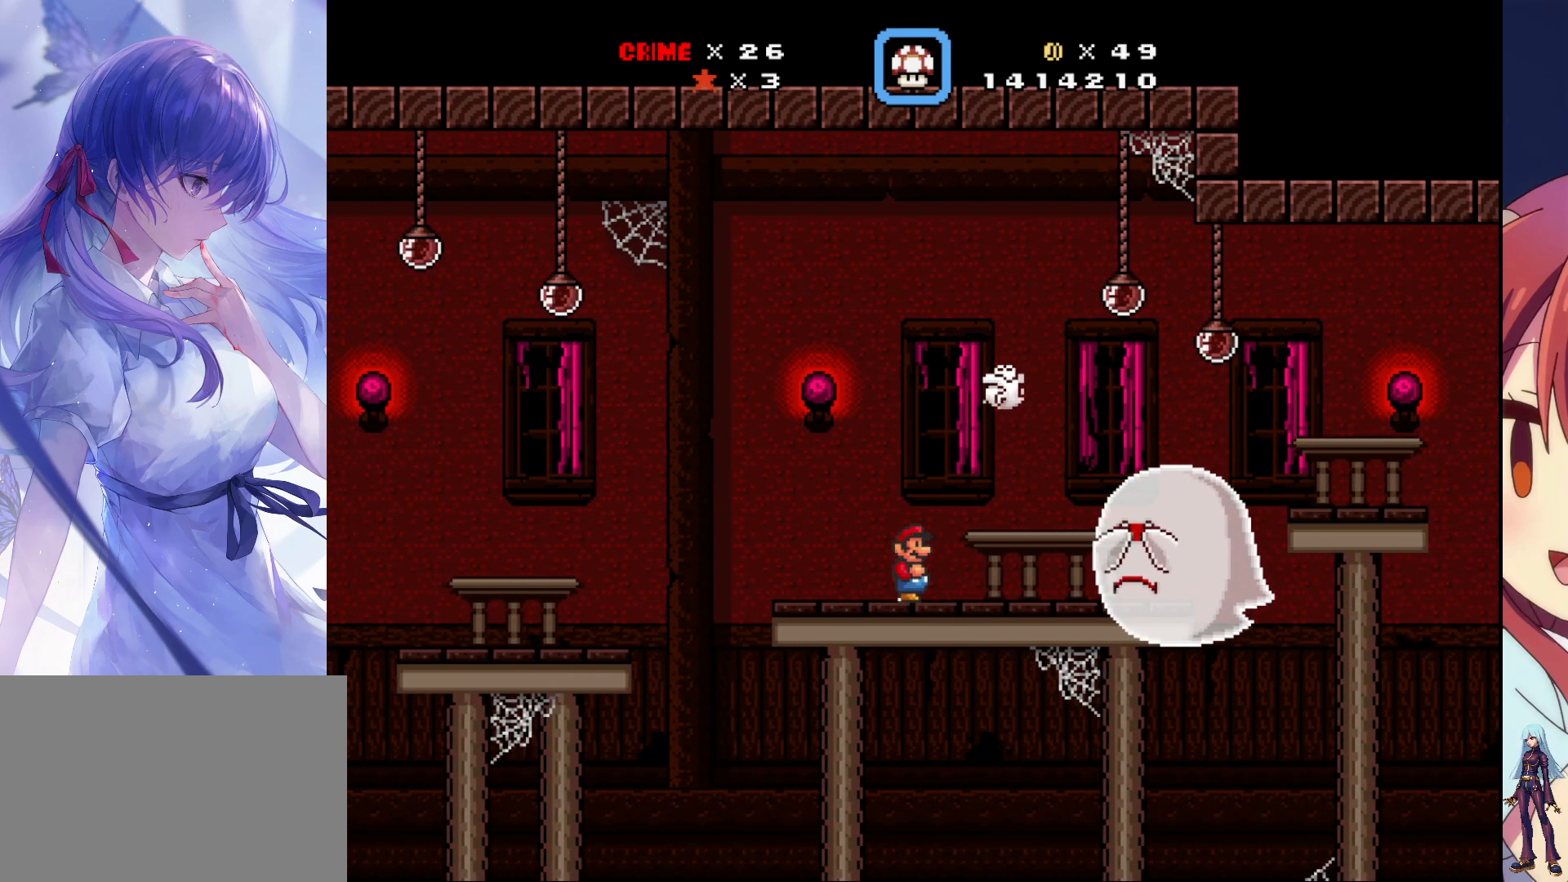
{"dt_ms": 500, "buttons": ["SQUARE", "DPAD_RIGHT"], "events": [[133, "DPAD_LEFT", "down"], [367, "DPAD_LEFT", "up"], [433, "DPAD_RIGHT", "down"]]}
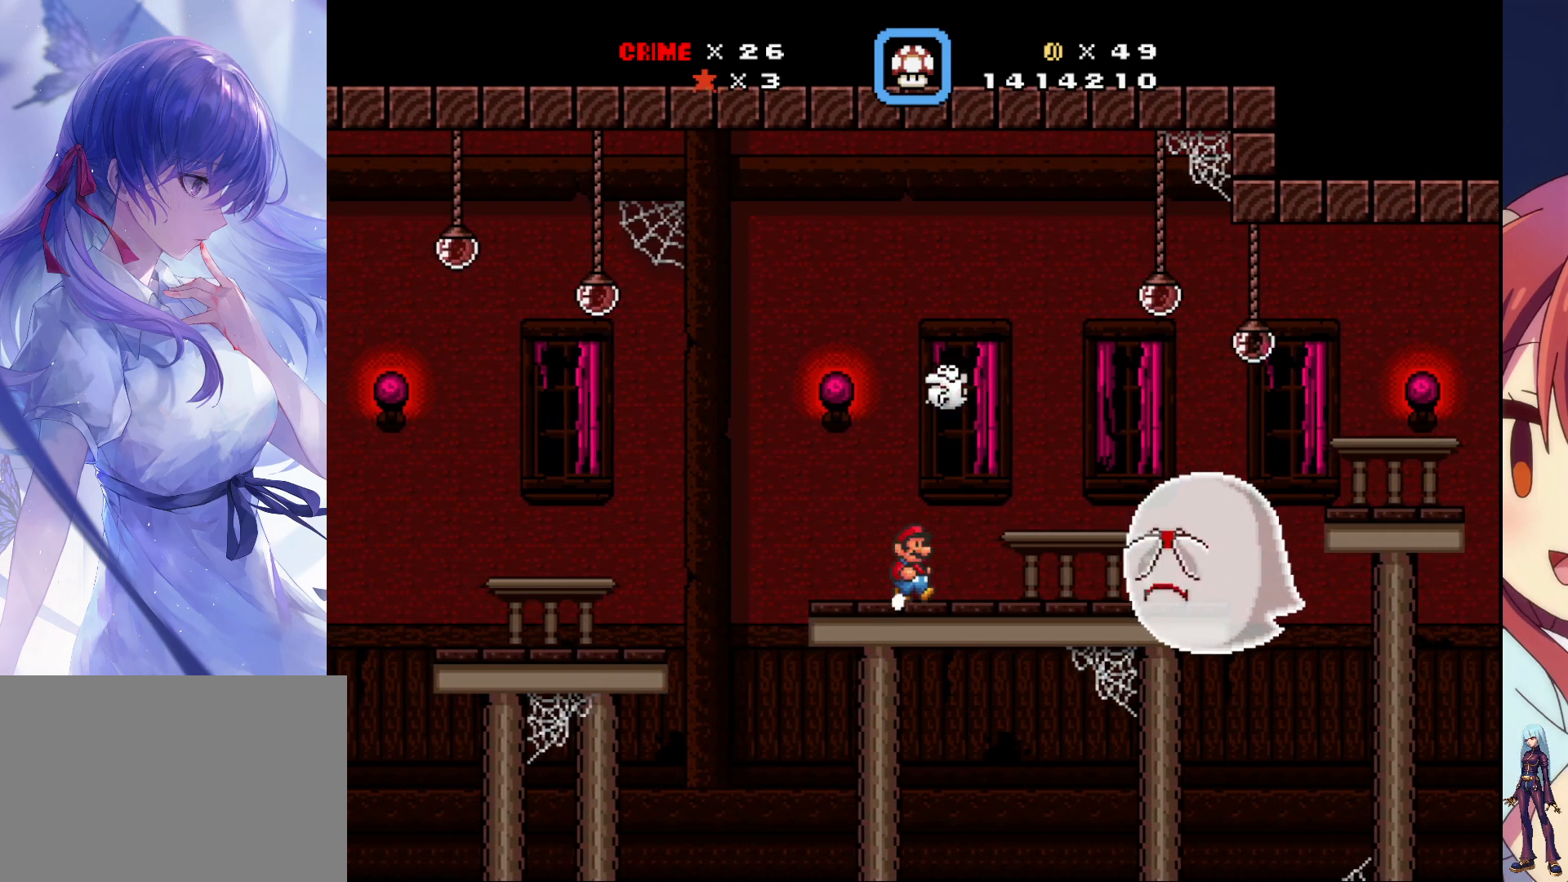
{"dt_ms": 500, "buttons": ["CROSS", "SQUARE", "DPAD_RIGHT"], "events": [[500, "CROSS", "down"]]}
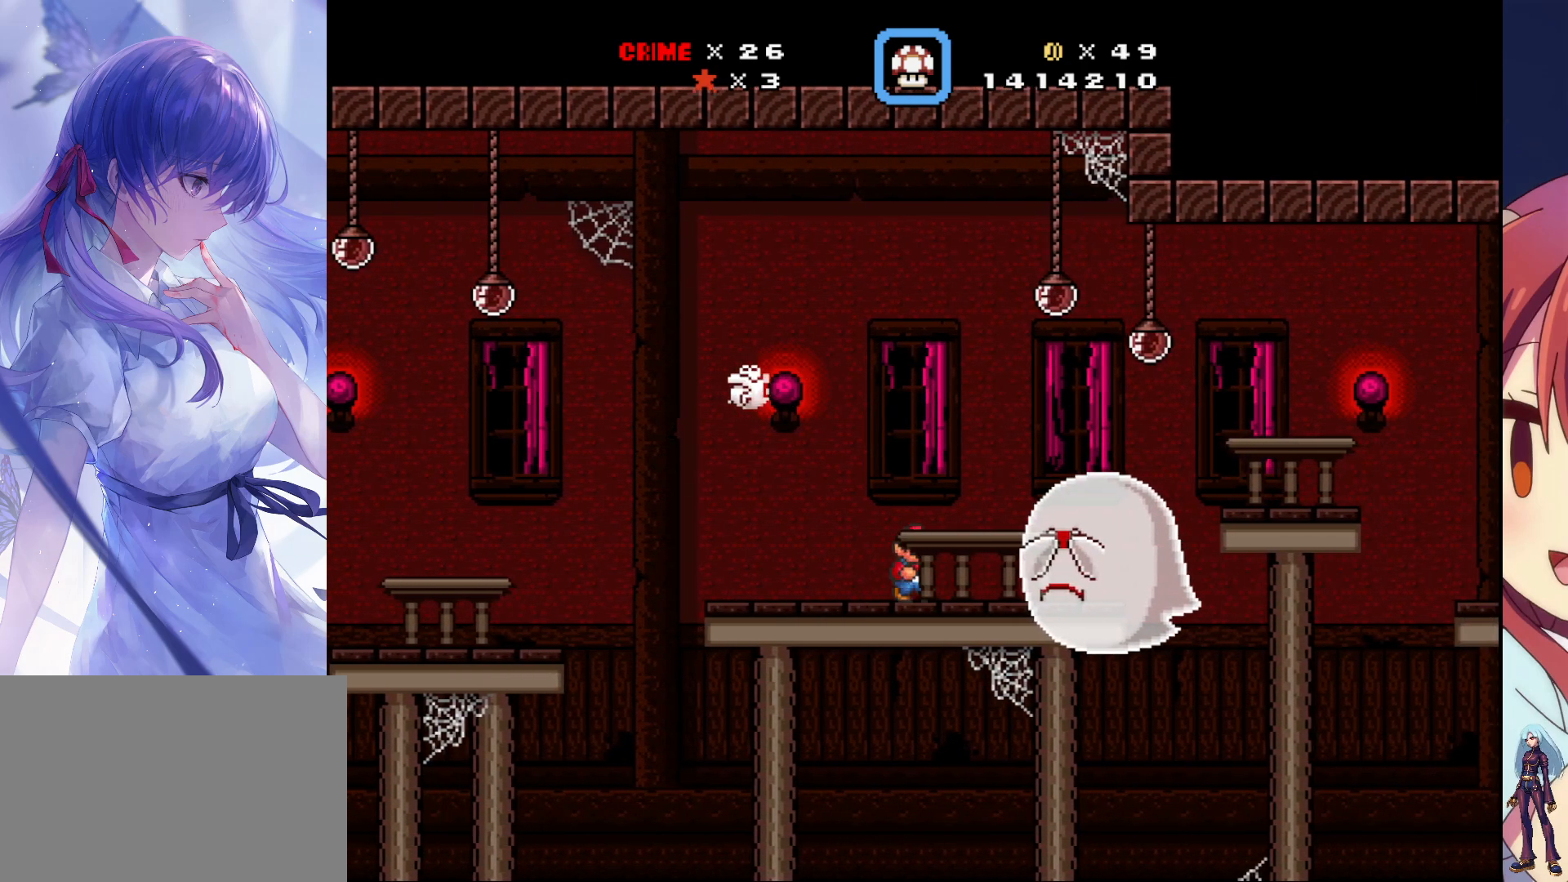
{"dt_ms": 500, "buttons": ["SQUARE", "DPAD_RIGHT"], "events": [[500, "CROSS", "up"]]}
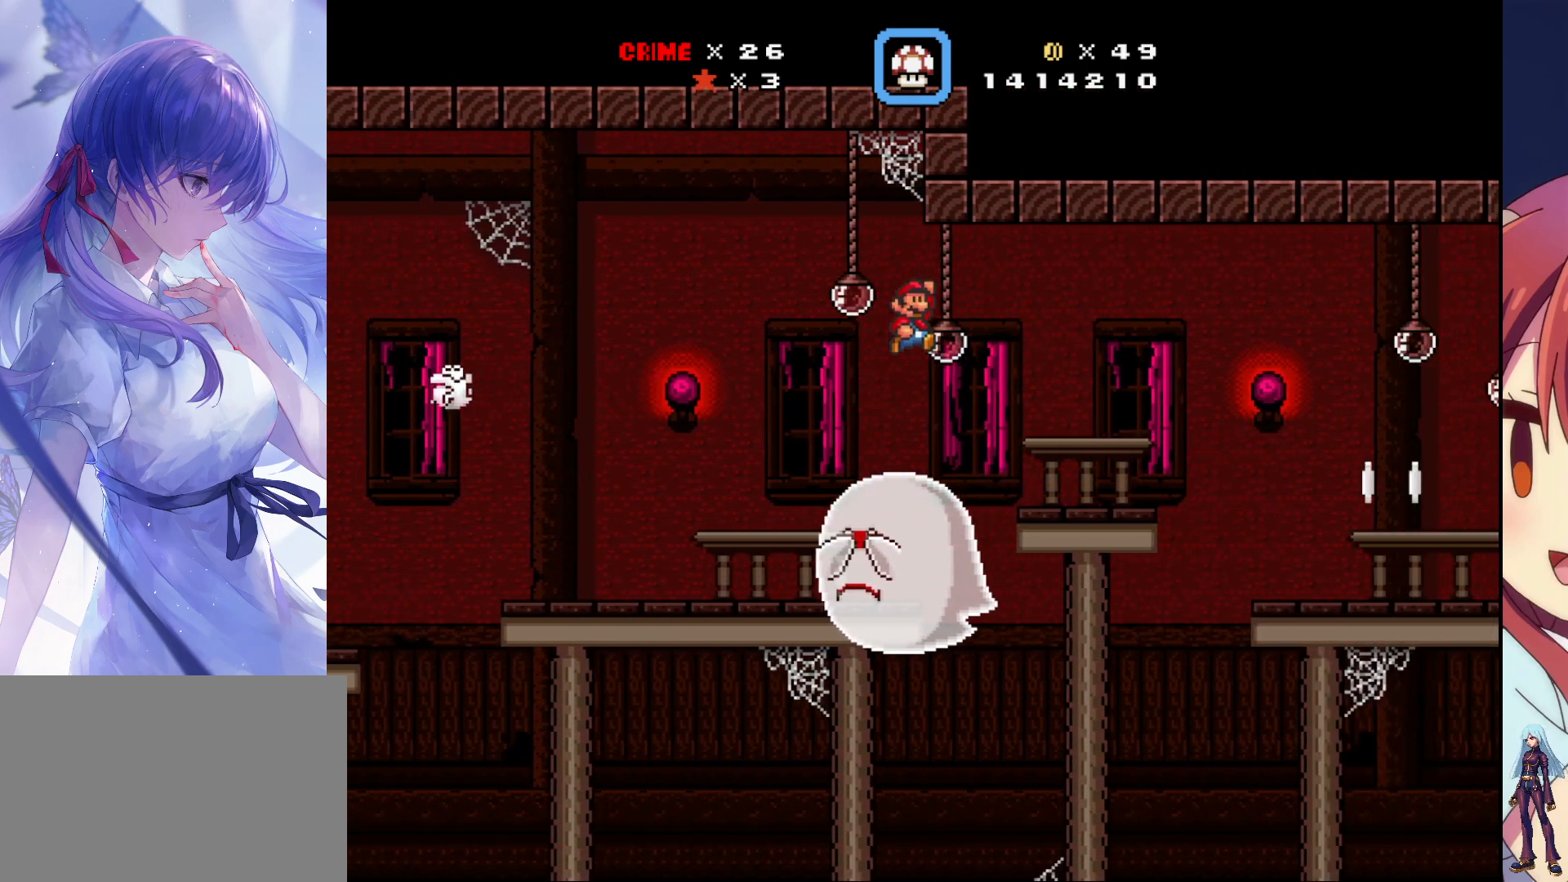
{"dt_ms": 500, "buttons": ["SQUARE", "DPAD_RIGHT"], "events": [[250, "DPAD_LEFT", "down"], [250, "DPAD_RIGHT", "up"], [383, "DPAD_LEFT", "up"], [383, "DPAD_RIGHT", "down"]]}